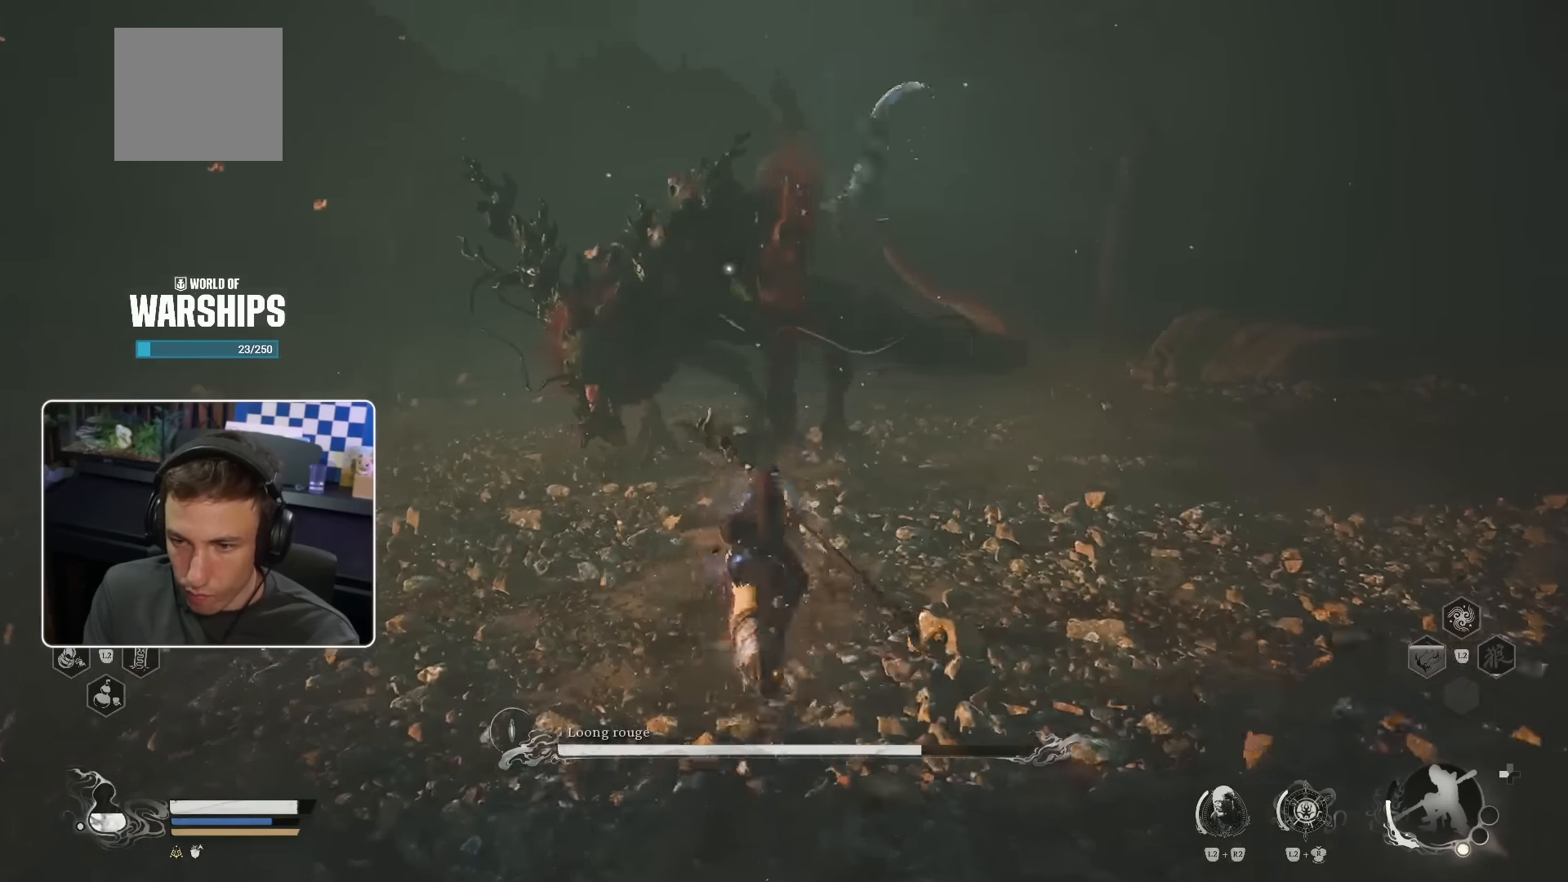
Gameplay with a controller (PlayStation layout); each line is a JSON object with the inputs held at the frame after it (dt_ms = milliseconds from this image to that frame). "events" lists button and stick changes between this image and that frame as [ms after this image, input, new state], when the widget could be followed in between. Not read: L3 R2.
{"dt_ms": 500, "buttons": ["R1"], "left_stick": "up", "right_stick": "center", "events": [[300, "R1", "down"]]}
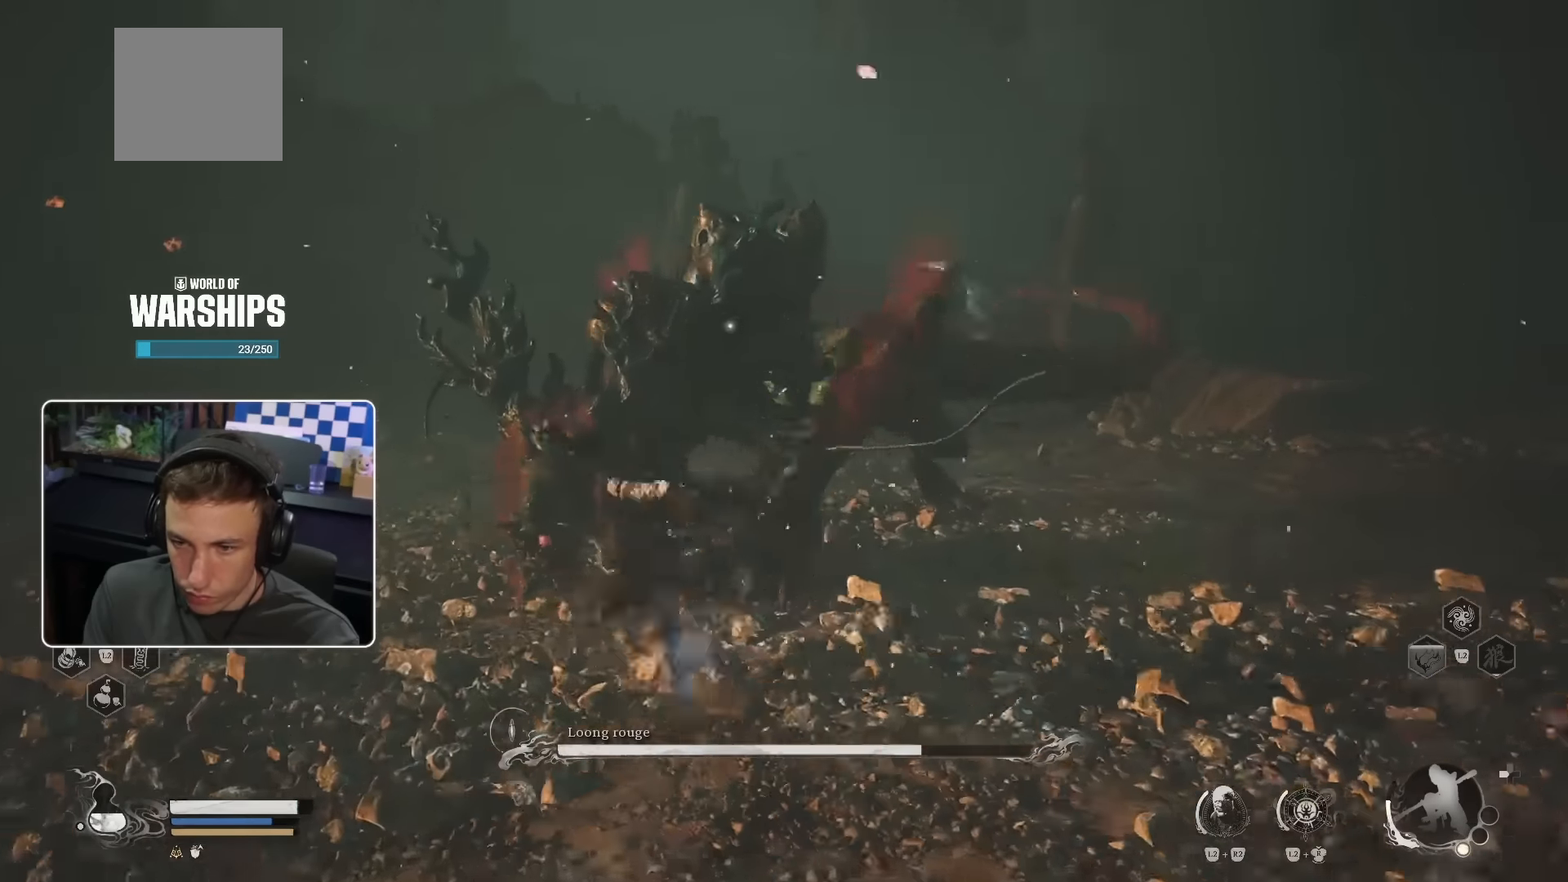
{"dt_ms": 500, "buttons": ["R1"], "left_stick": "up", "right_stick": "center", "events": [[50, "R1", "up"], [200, "R1", "down"], [266, "R1", "up"], [333, "R1", "down"], [400, "R1", "up"], [483, "R1", "down"]]}
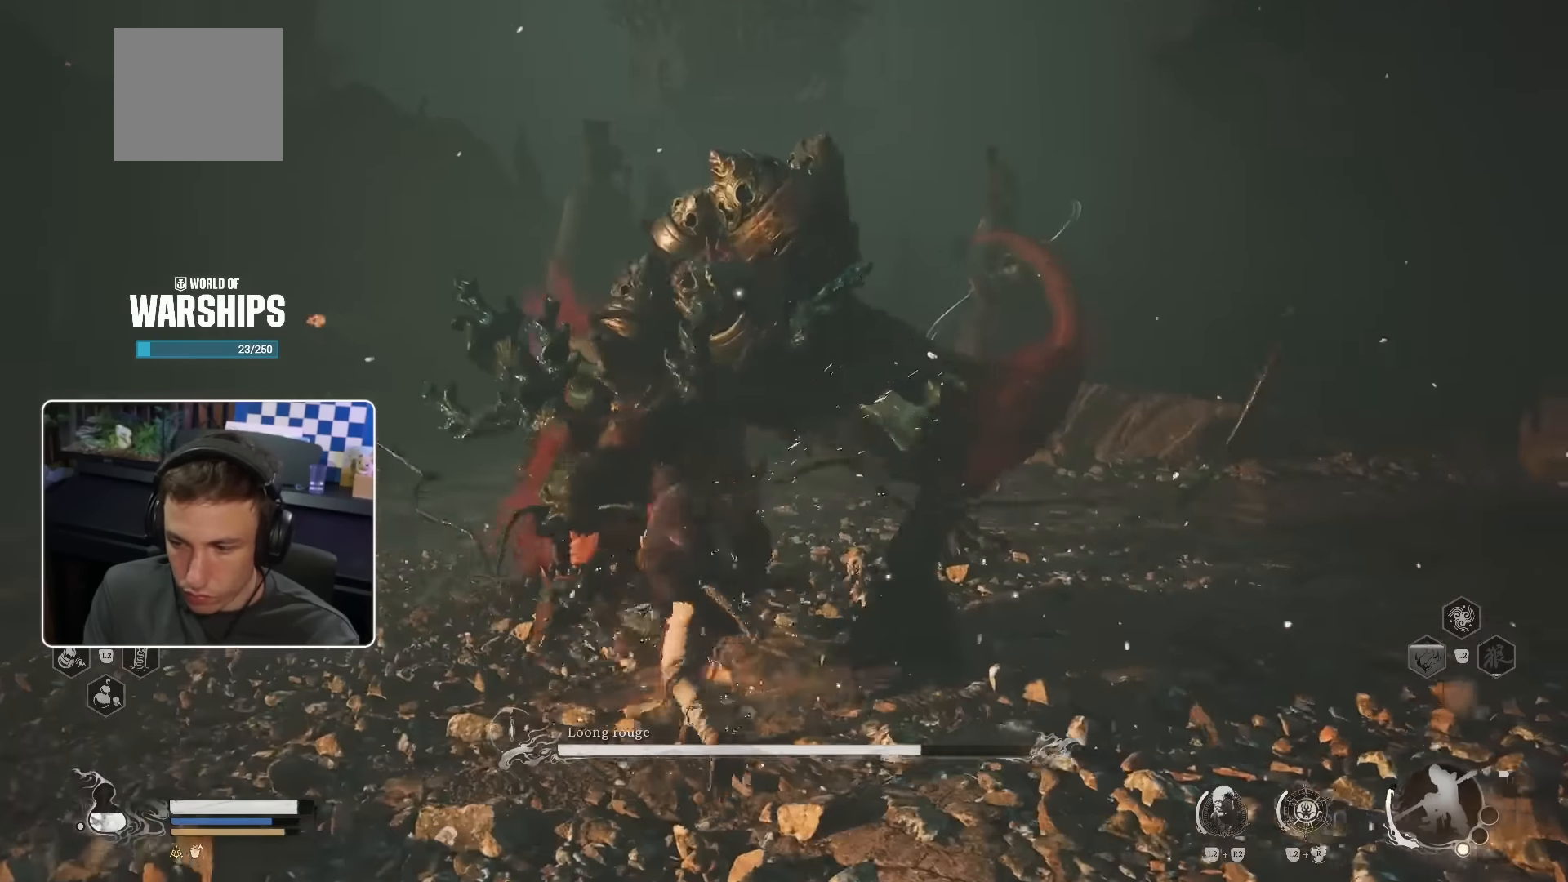
{"dt_ms": 500, "buttons": [], "left_stick": "up", "right_stick": "center", "events": [[50, "R1", "up"], [133, "R1", "down"], [183, "R1", "up"], [250, "R1", "down"], [316, "R1", "up"], [383, "R1", "down"], [483, "R1", "up"]]}
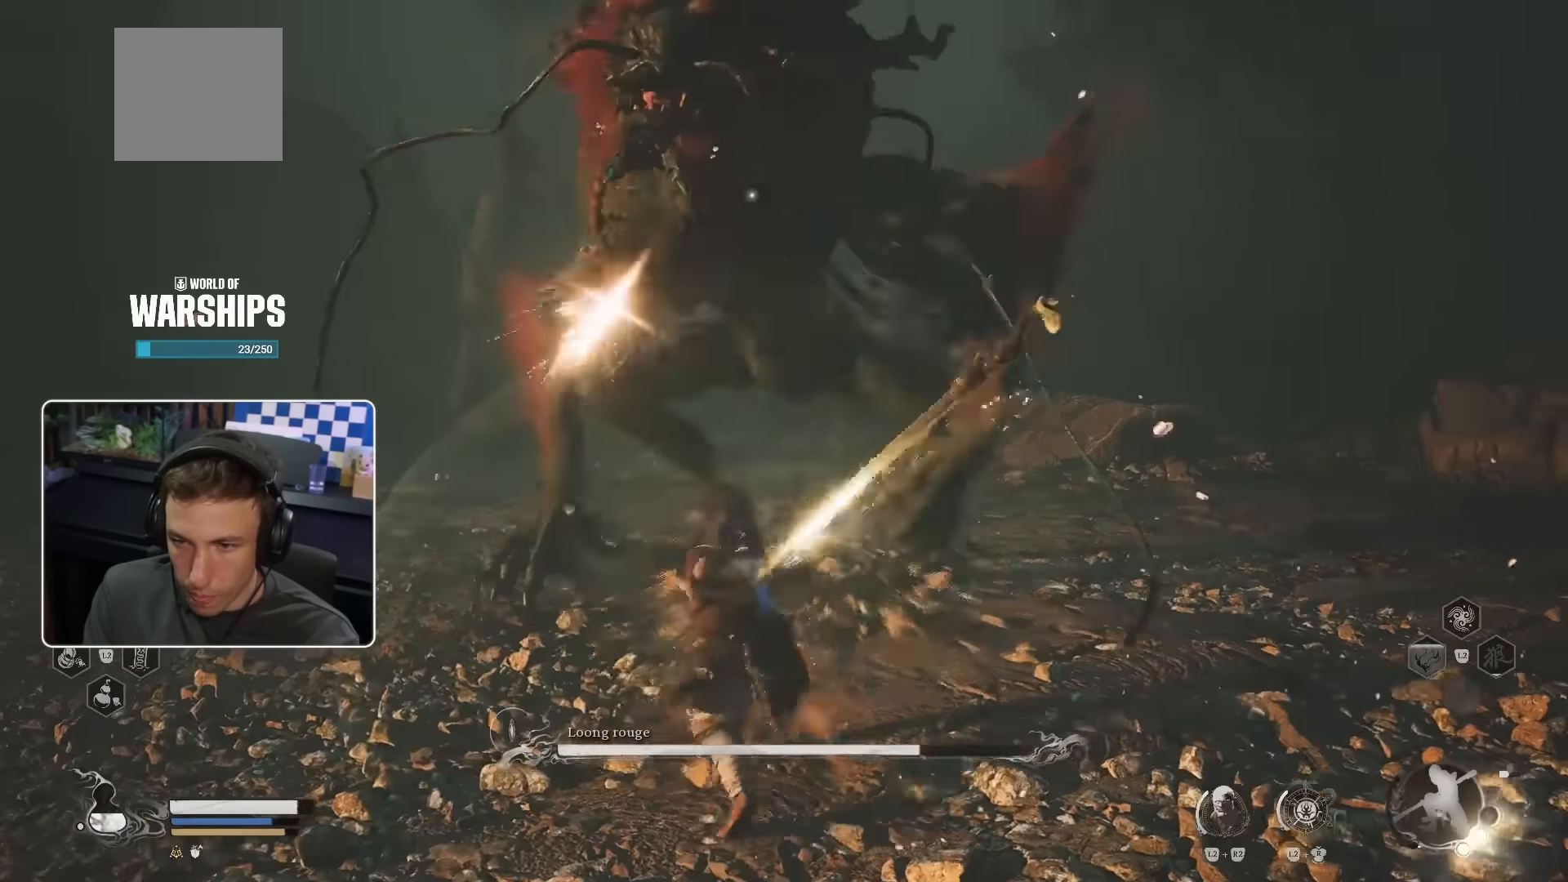
{"dt_ms": 500, "buttons": [], "left_stick": "up", "right_stick": "center", "events": [[50, "R1", "down"], [116, "R1", "up"], [183, "R1", "down"], [316, "R1", "up"]]}
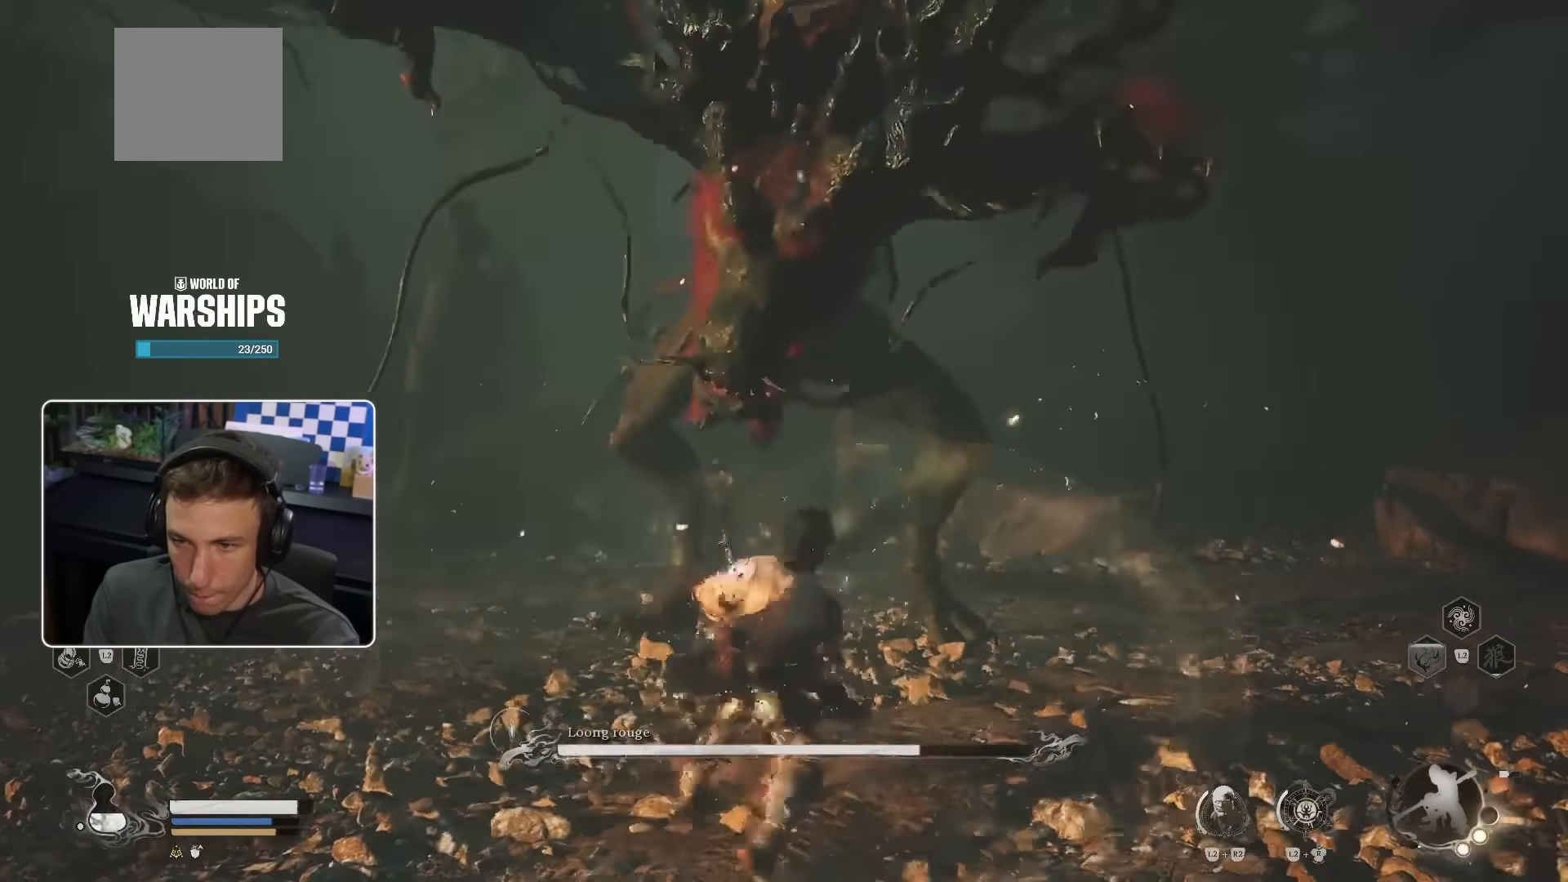
{"dt_ms": 500, "buttons": ["R1"], "left_stick": "up", "right_stick": "center", "events": [[16, "CIRCLE", "down"], [133, "CIRCLE", "up"], [300, "right_stick", "down-right"], [483, "R1", "down"], [483, "right_stick", "center"]]}
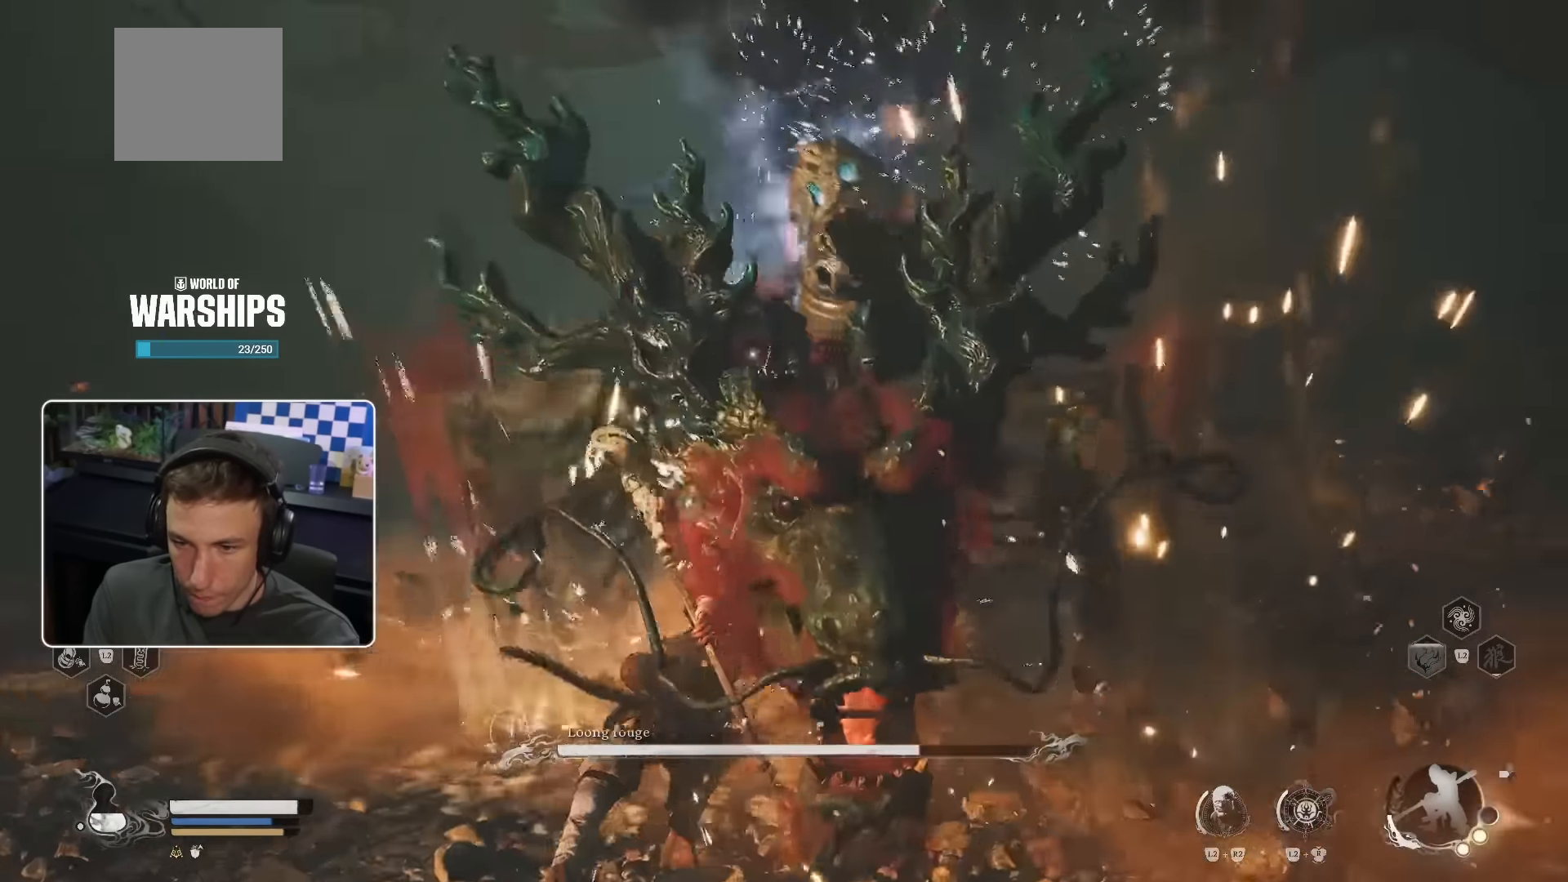
{"dt_ms": 500, "buttons": [], "left_stick": "up", "right_stick": "center", "events": [[50, "R1", "up"], [133, "R1", "down"], [200, "R1", "up"], [300, "R1", "down"], [350, "R1", "up"], [434, "R1", "down"], [500, "R1", "up"]]}
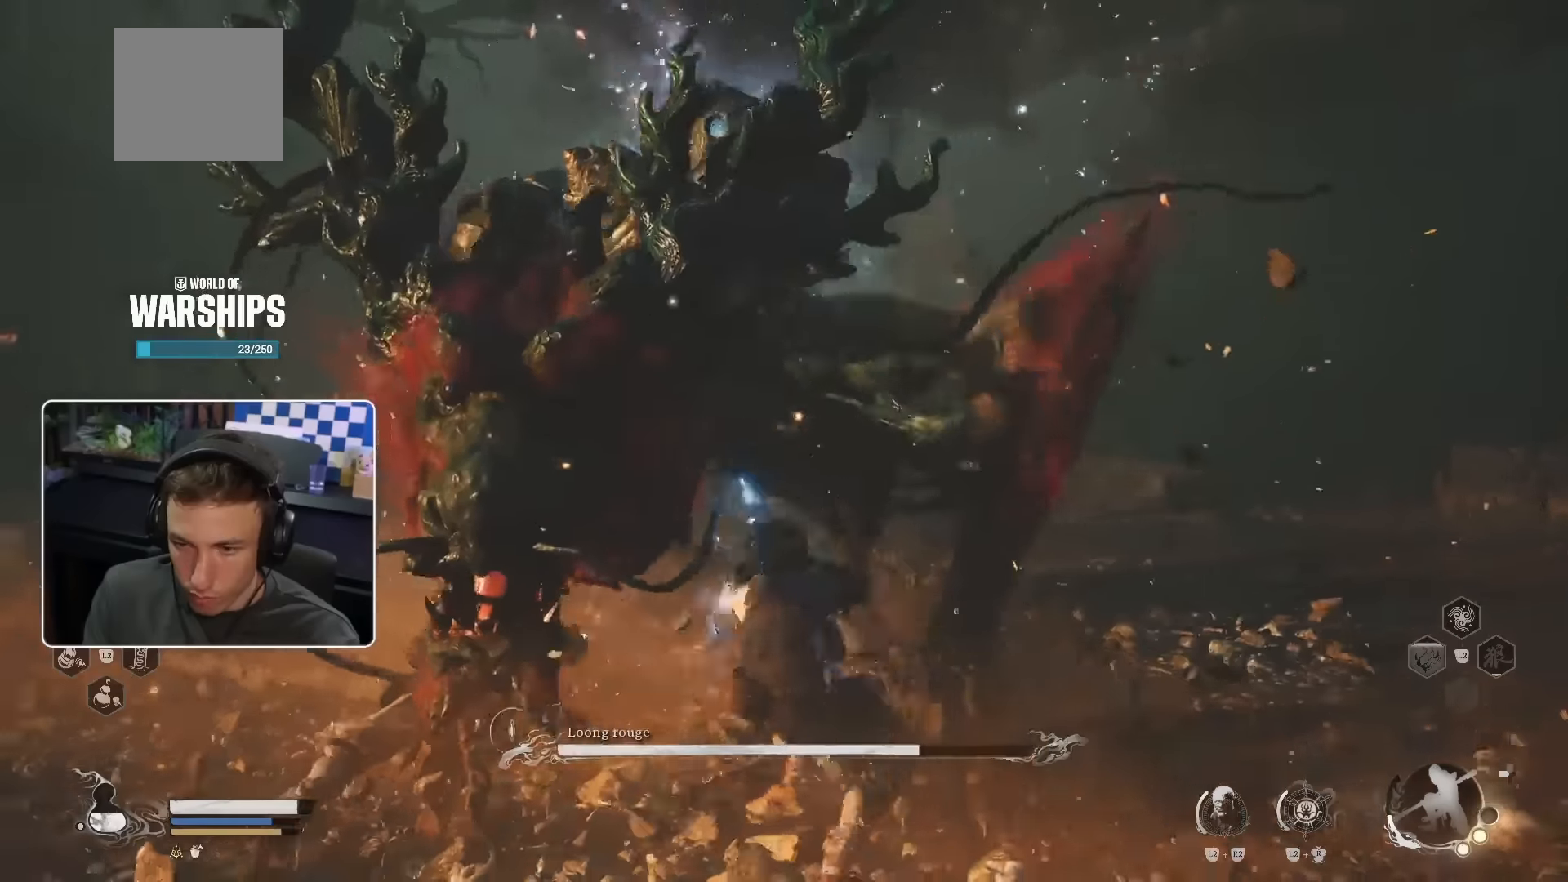
{"dt_ms": 500, "buttons": ["R1"], "left_stick": "up", "right_stick": "center", "events": [[84, "R1", "down"], [150, "R1", "up"], [200, "R1", "down"], [300, "R1", "up"], [350, "R1", "down"], [400, "R1", "up"], [500, "R1", "down"]]}
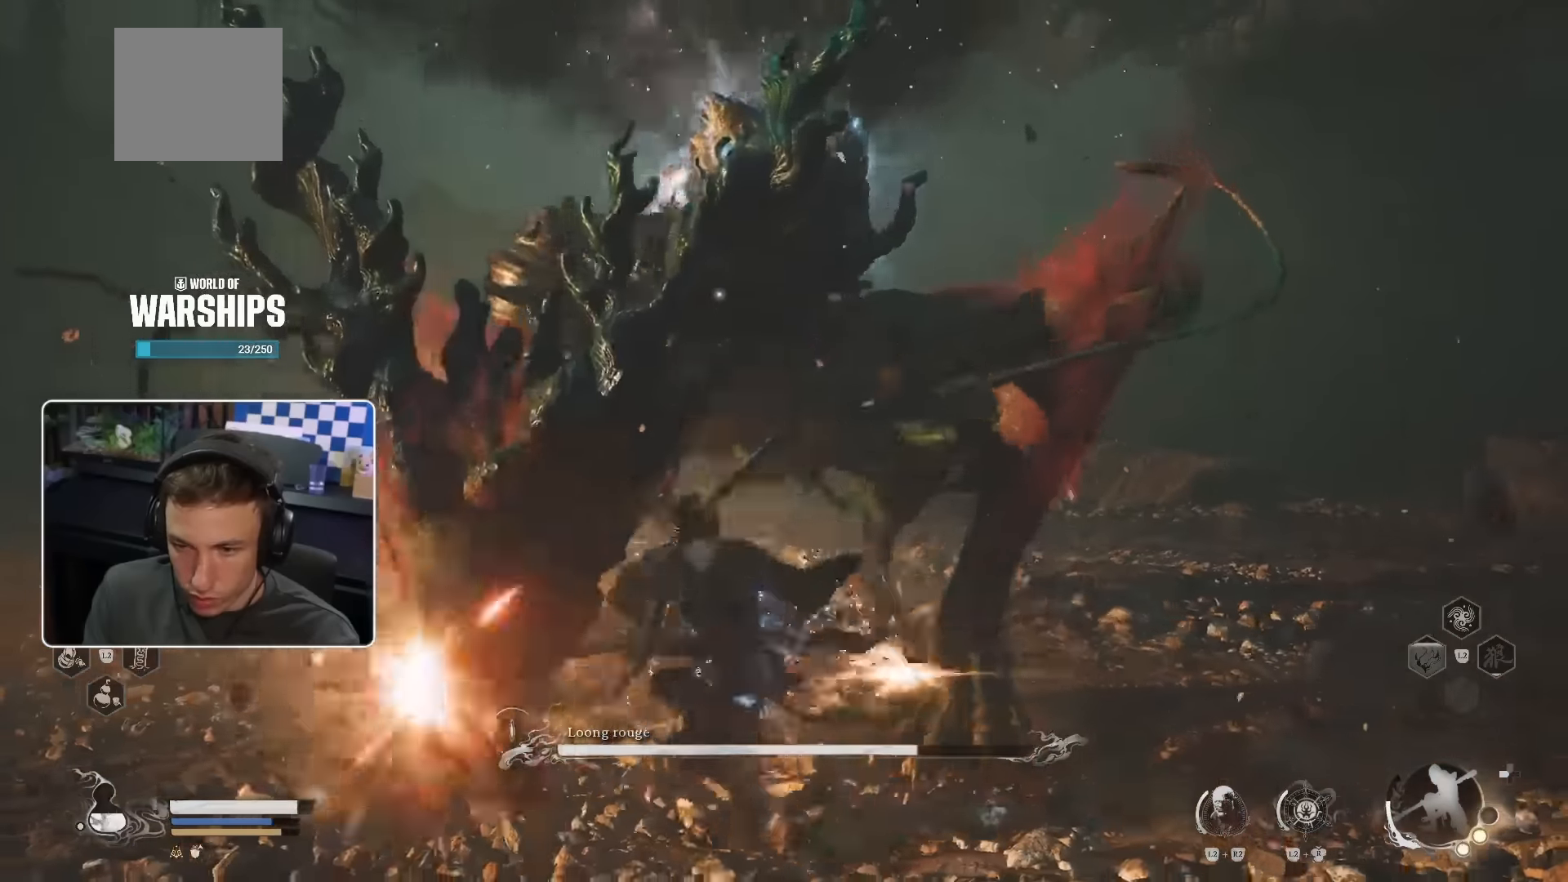
{"dt_ms": 500, "buttons": [], "left_stick": "up", "right_stick": "center", "events": [[50, "R1", "up"]]}
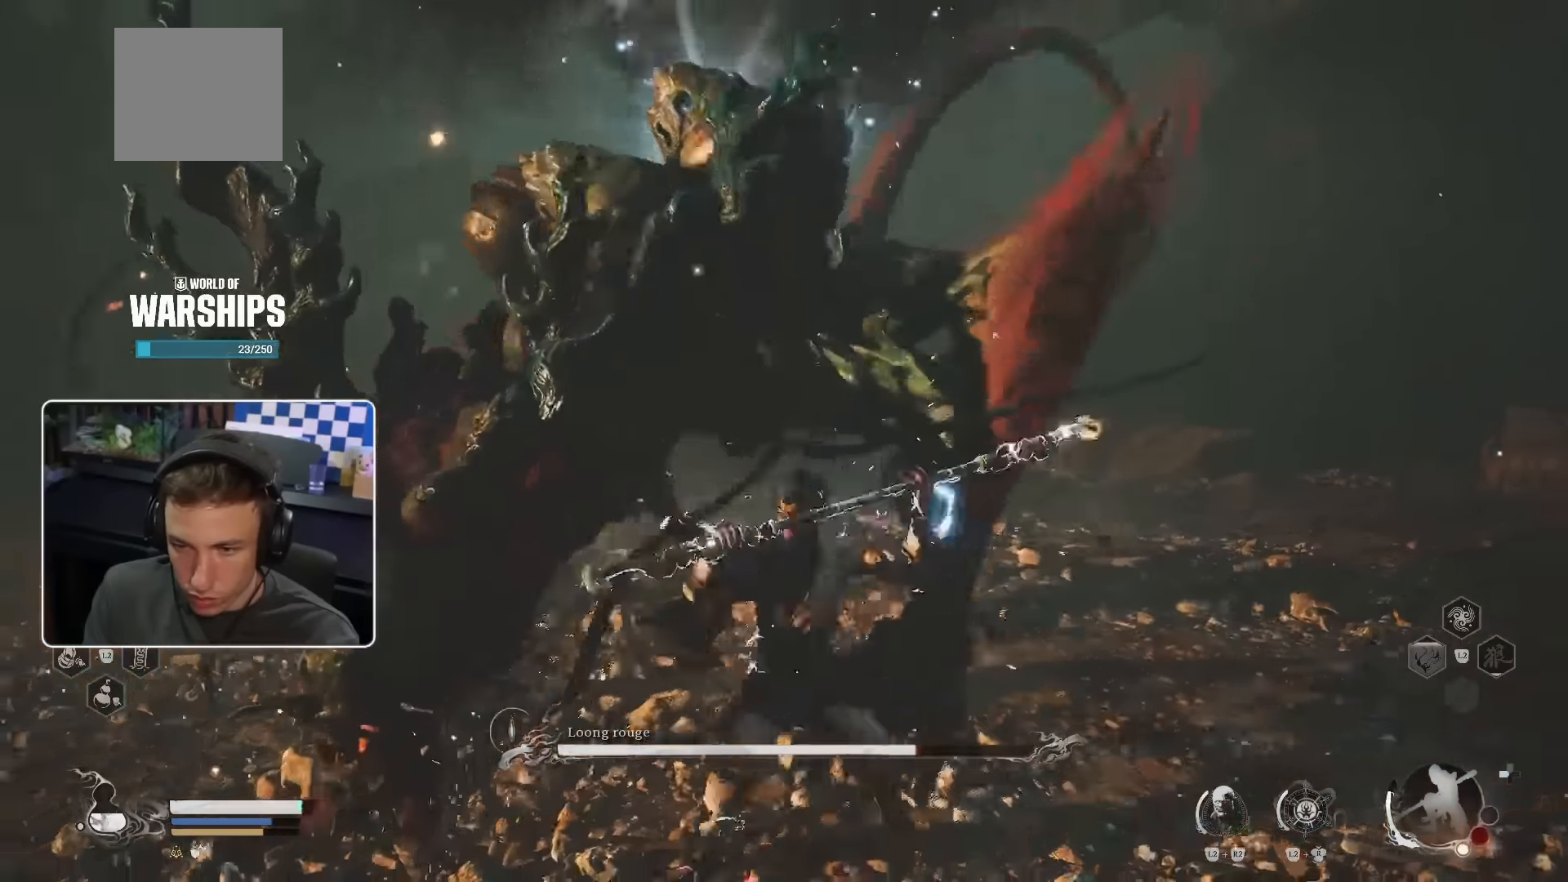
{"dt_ms": 500, "buttons": [], "left_stick": "up", "right_stick": "center", "events": []}
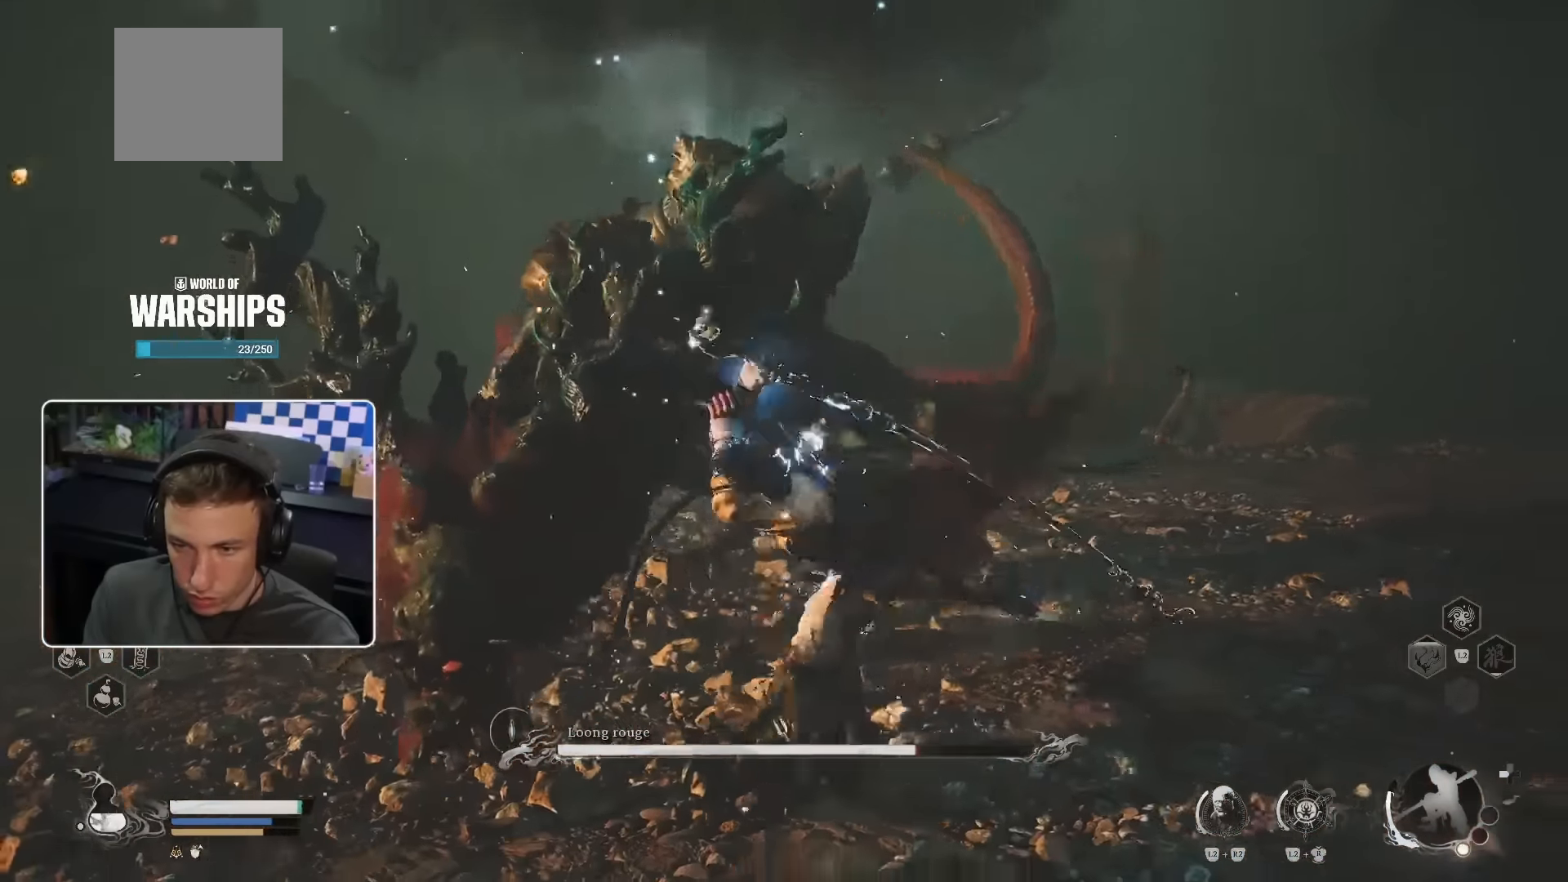
{"dt_ms": 500, "buttons": [], "left_stick": "up", "right_stick": "center", "events": []}
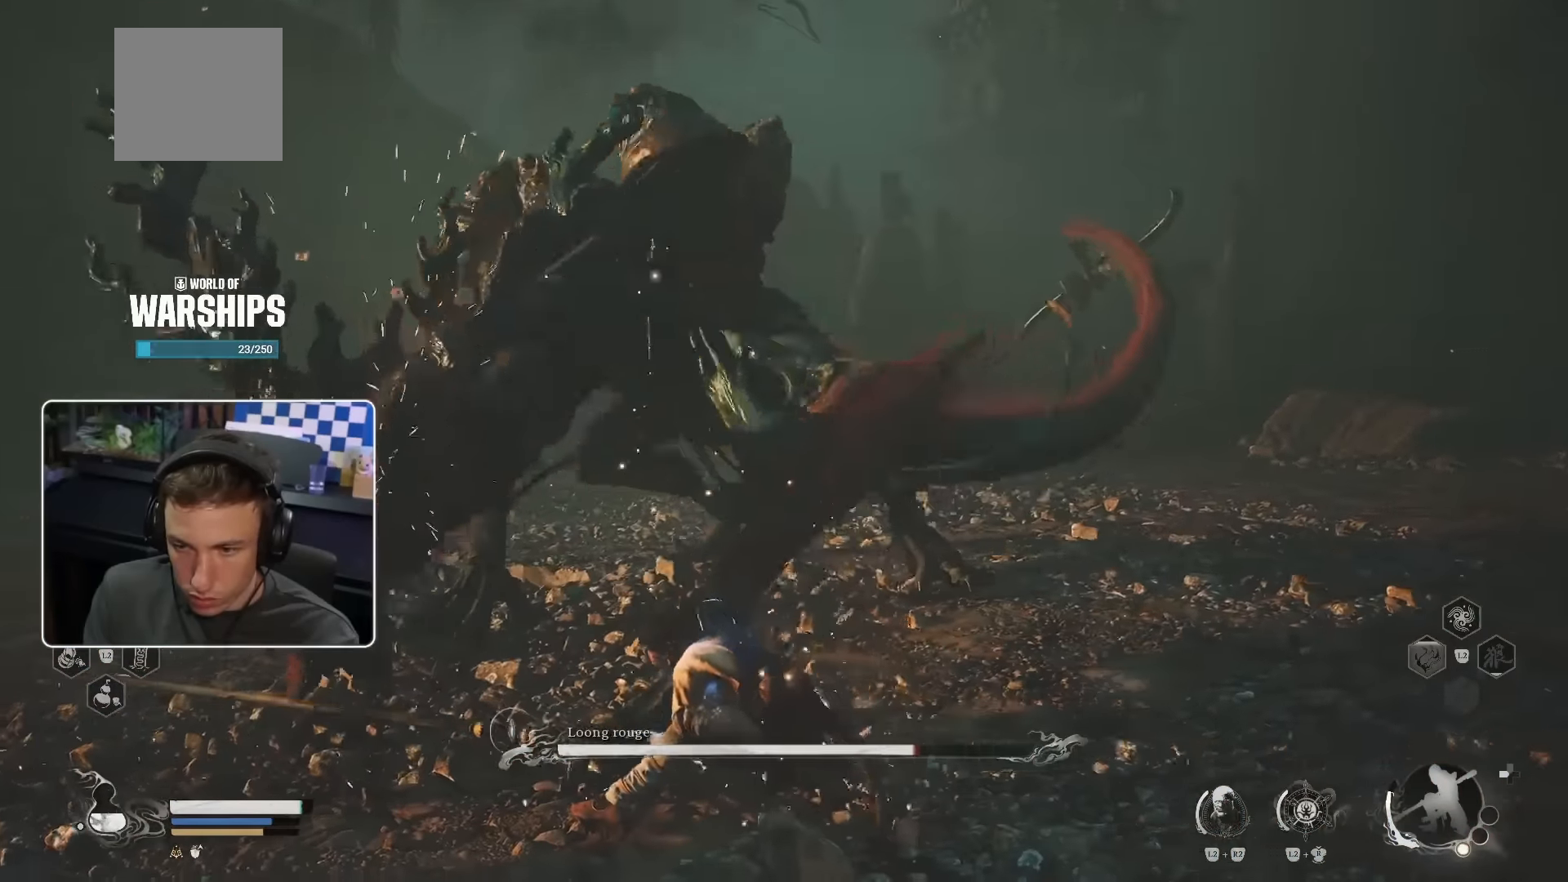
{"dt_ms": 500, "buttons": ["R1"], "left_stick": "up", "right_stick": "center", "events": [[217, "CIRCLE", "down"], [267, "R1", "down"], [334, "CIRCLE", "up"], [400, "R1", "up"], [467, "R1", "down"]]}
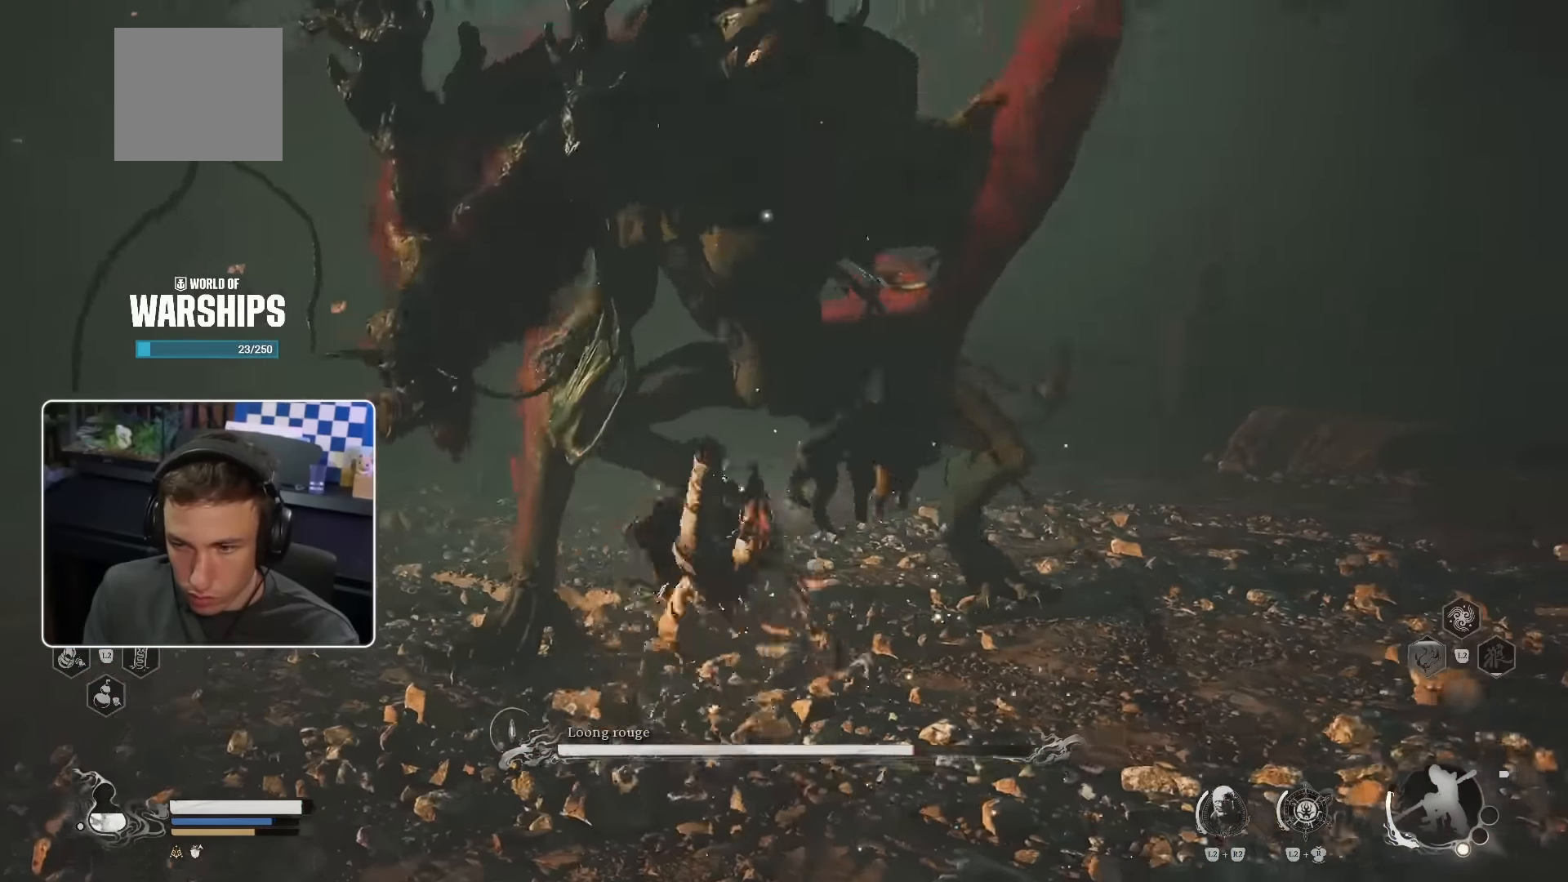
{"dt_ms": 500, "buttons": [], "left_stick": "up", "right_stick": "center", "events": [[50, "R1", "up"], [150, "R1", "down"], [234, "R1", "up"], [300, "R1", "down"], [367, "R1", "up"], [434, "R1", "down"], [500, "R1", "up"]]}
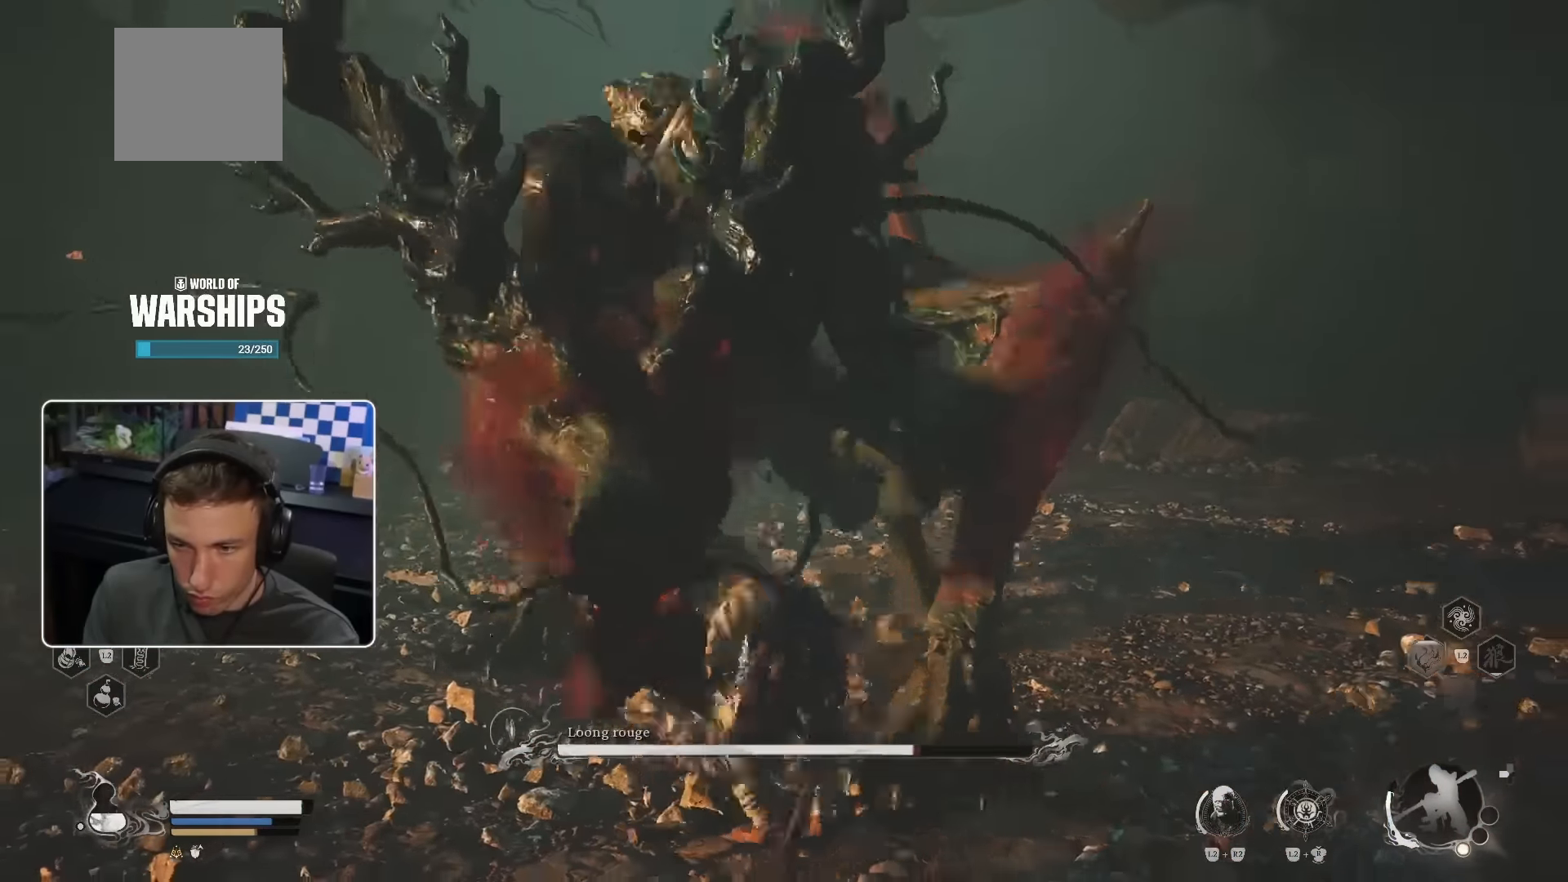
{"dt_ms": 500, "buttons": [], "left_stick": "up", "right_stick": "center", "events": [[84, "R1", "down"], [167, "R1", "up"], [234, "R1", "down"], [317, "R1", "up"], [384, "R1", "down"], [434, "R1", "up"]]}
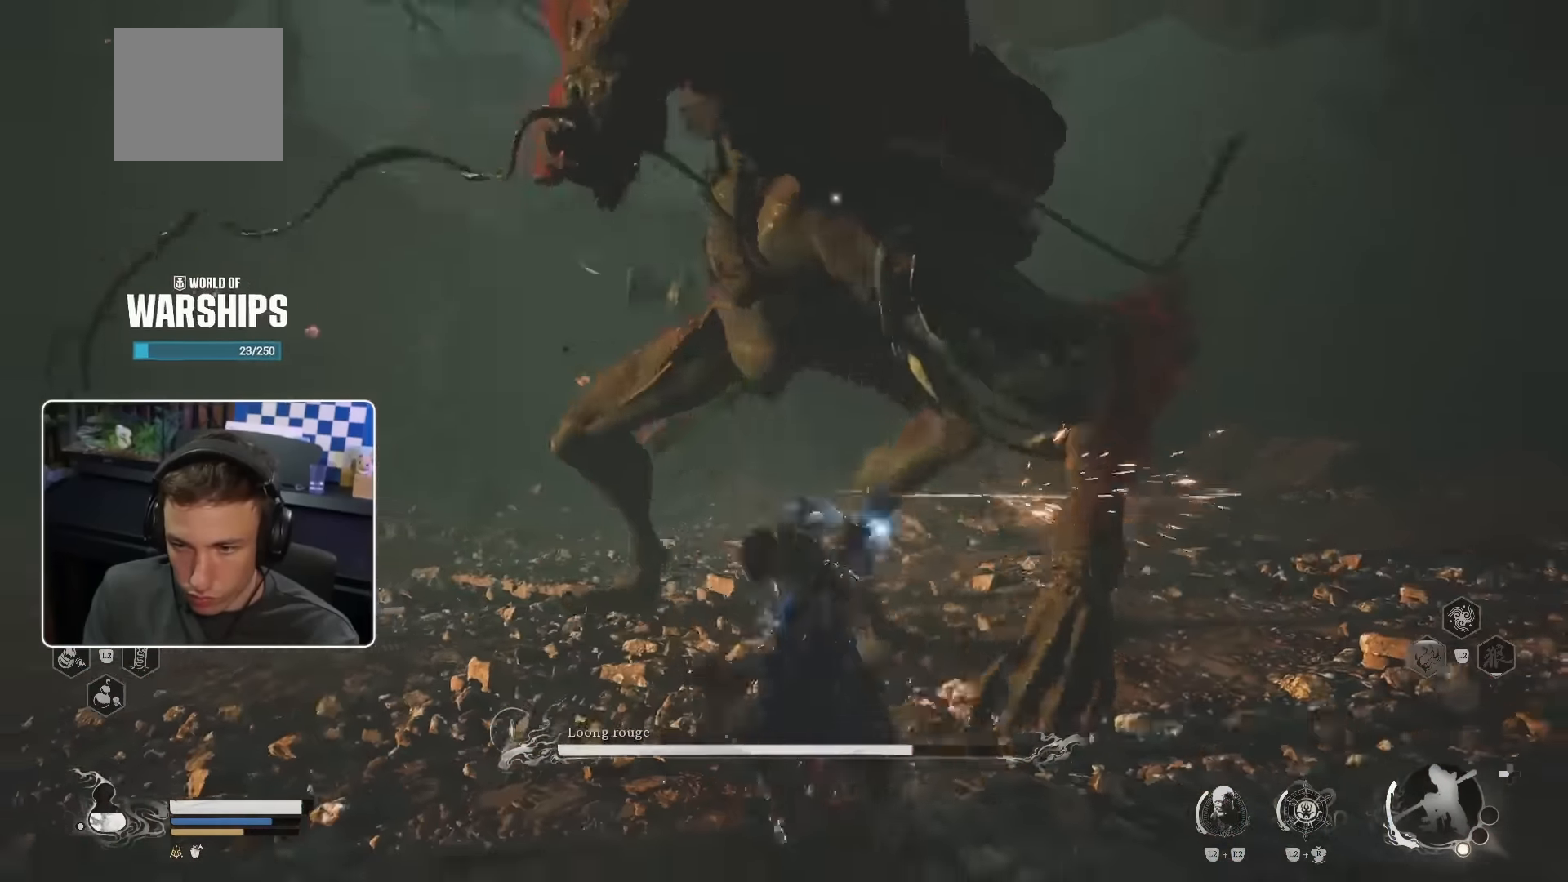
{"dt_ms": 500, "buttons": [], "left_stick": "up", "right_stick": "center", "events": [[117, "CIRCLE", "down"], [217, "CIRCLE", "up"]]}
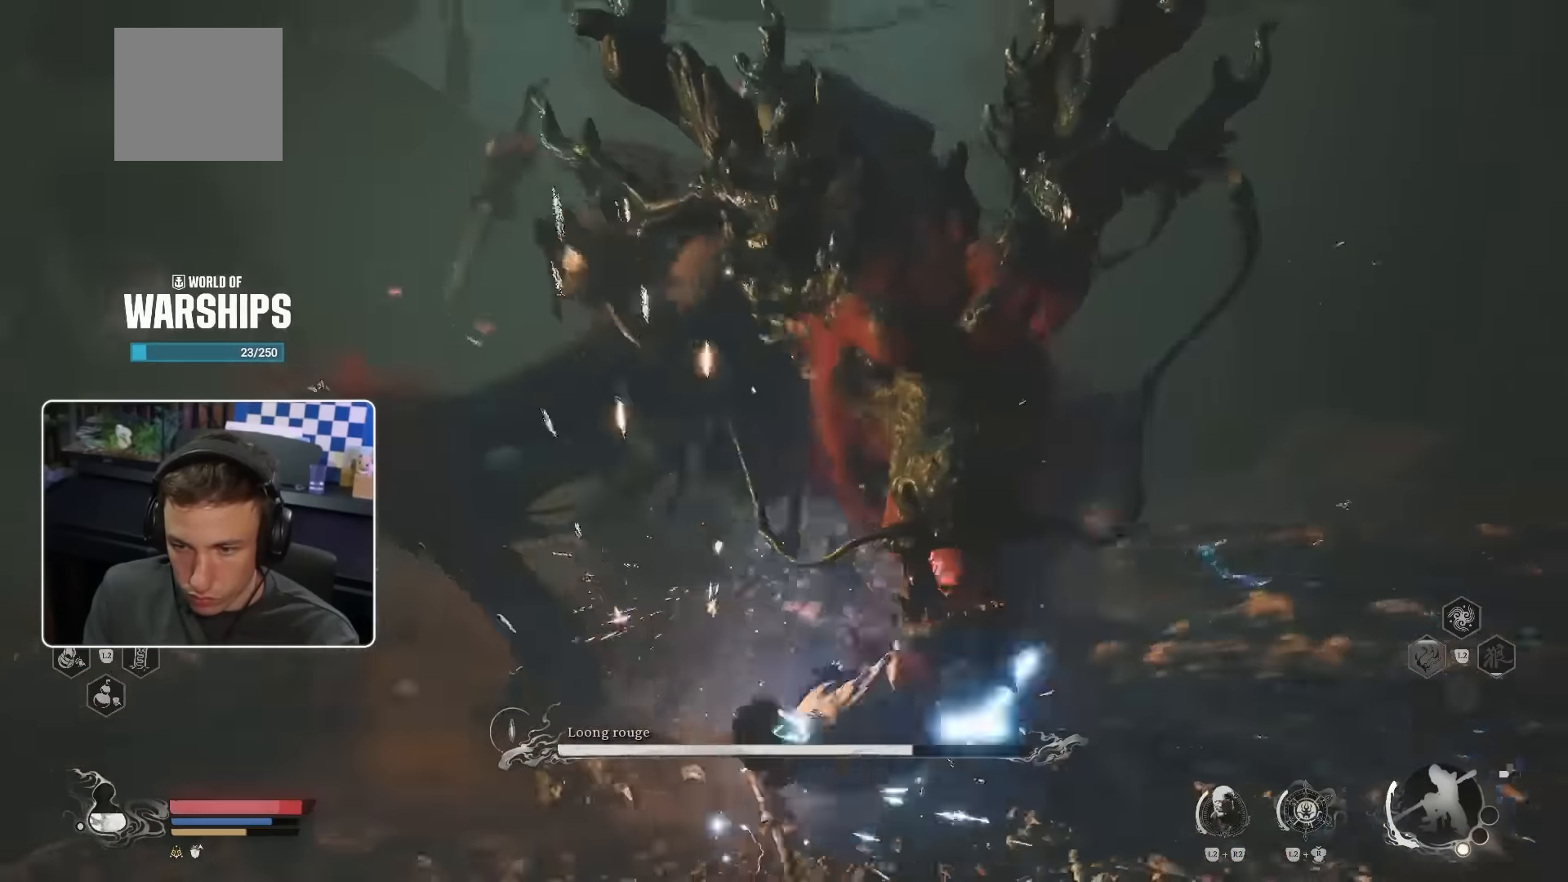
{"dt_ms": 500, "buttons": [], "left_stick": "up", "right_stick": "center", "events": []}
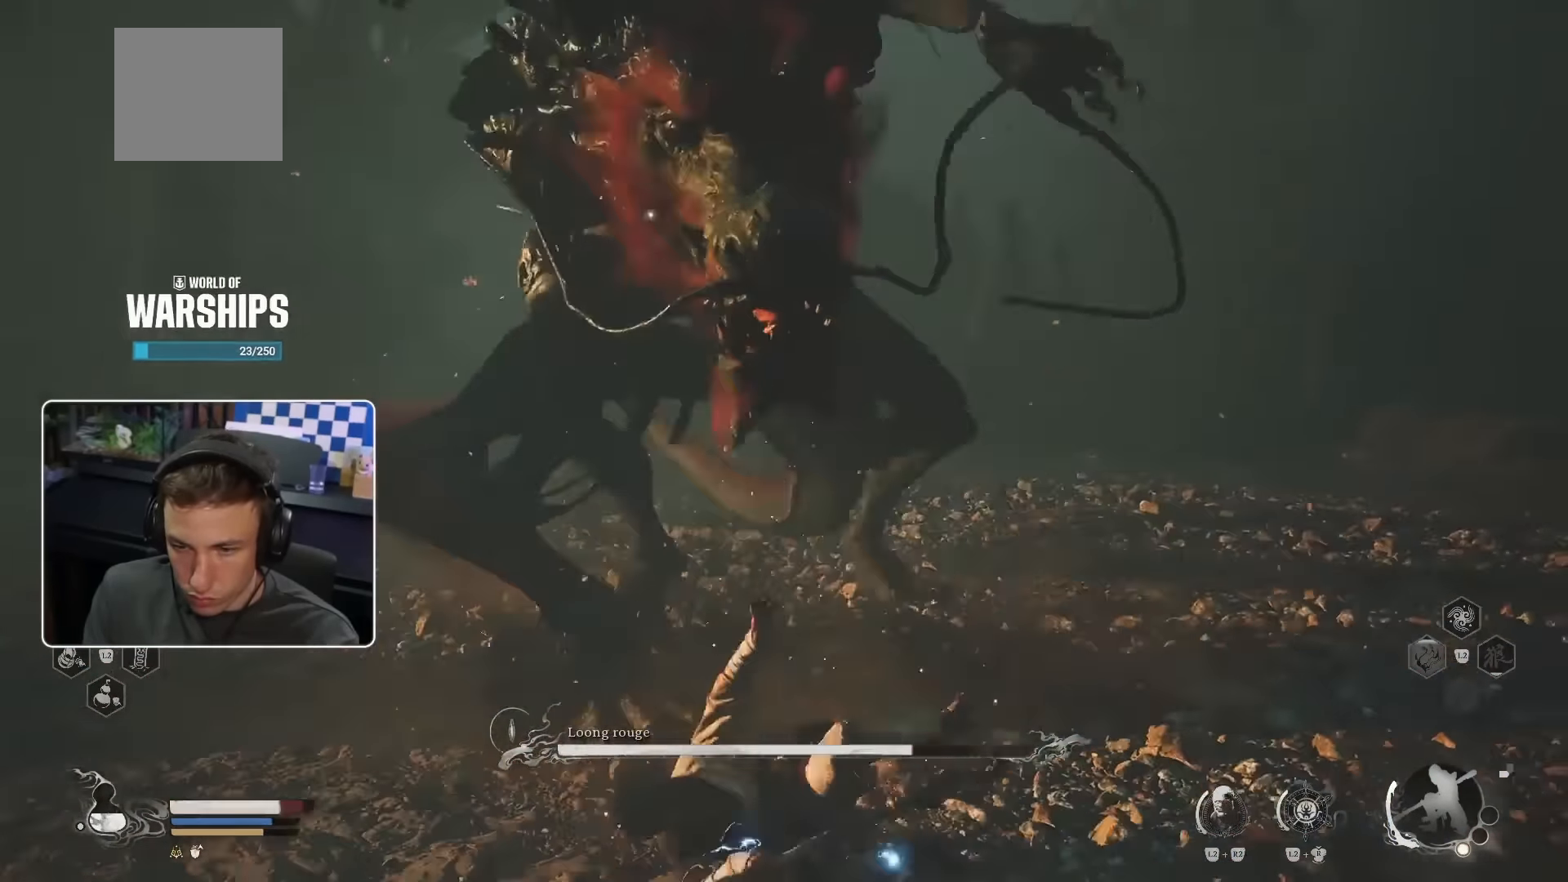
{"dt_ms": 500, "buttons": [], "left_stick": "up", "right_stick": "center", "events": []}
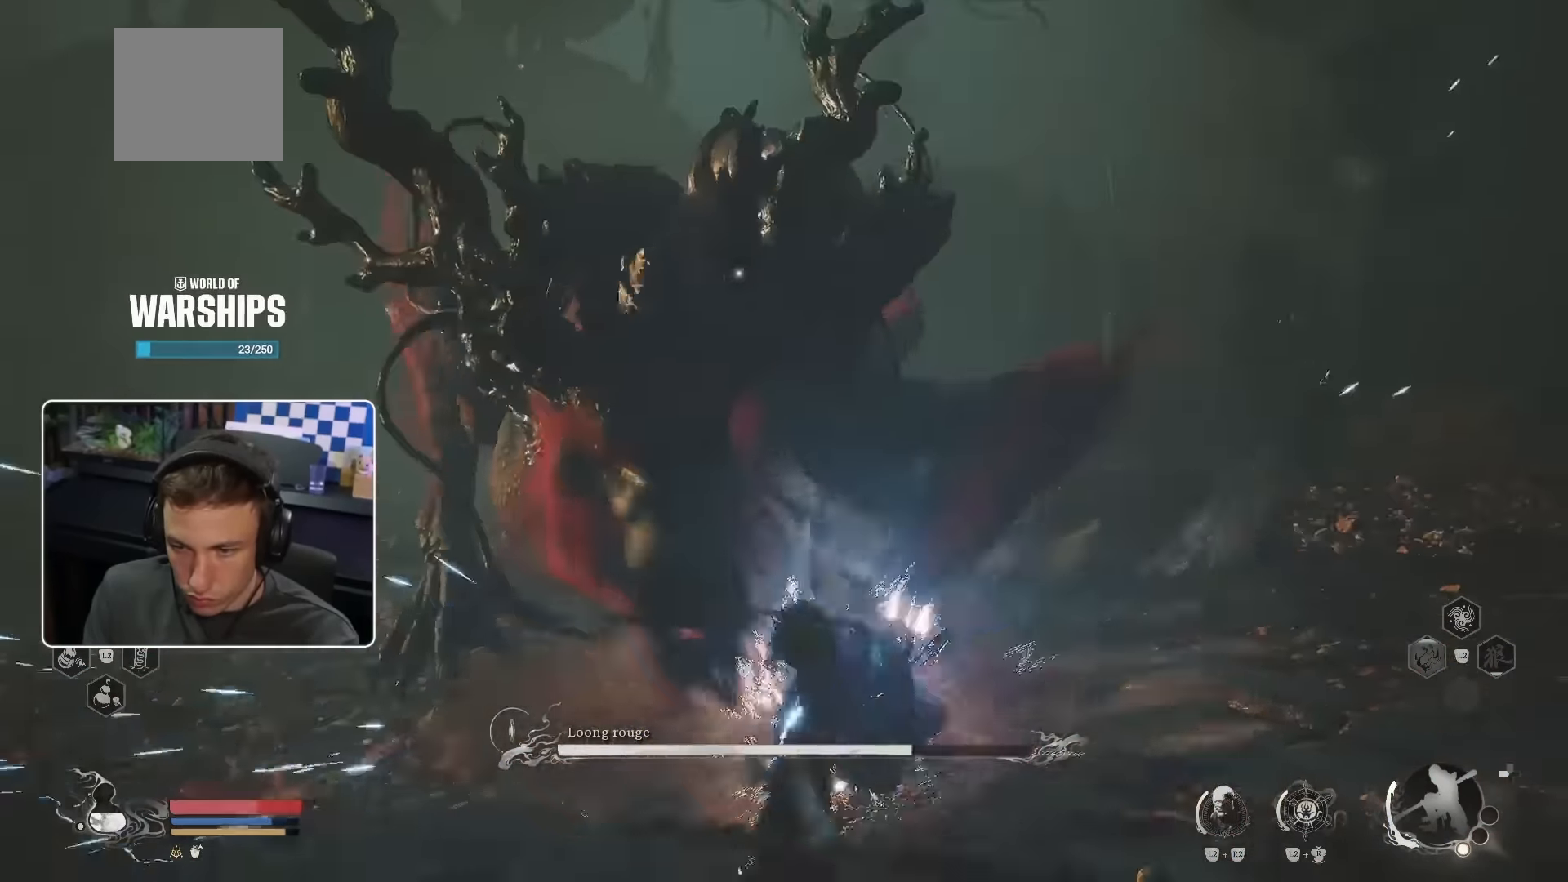
{"dt_ms": 500, "buttons": [], "left_stick": "up", "right_stick": "center", "events": []}
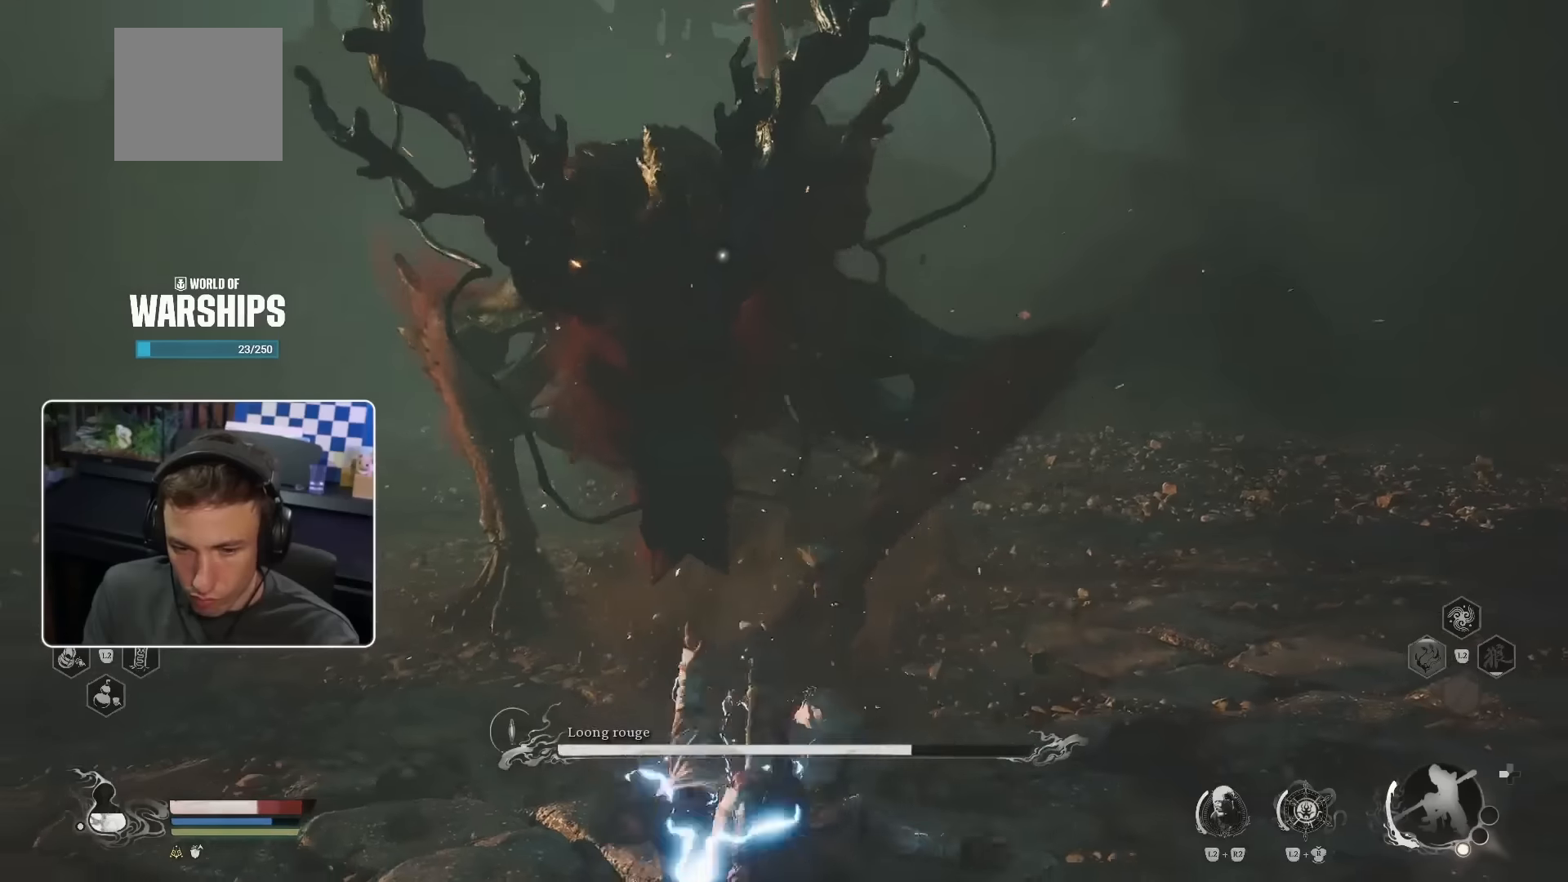
{"dt_ms": 500, "buttons": [], "left_stick": "up-right", "right_stick": "center", "events": [[166, "left_stick", "up-right"]]}
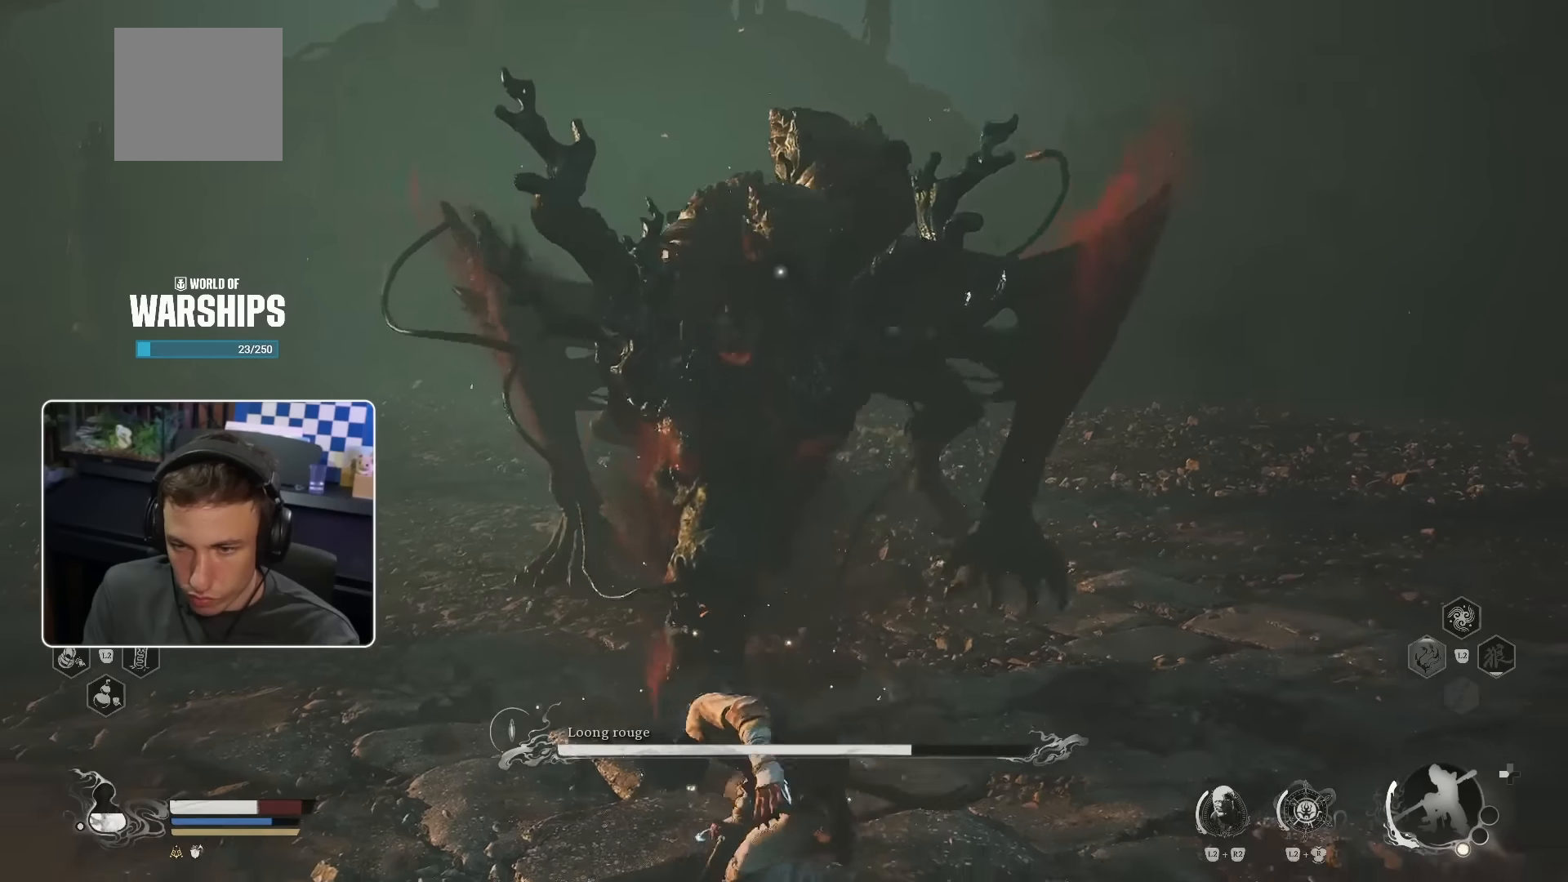
{"dt_ms": 500, "buttons": [], "left_stick": "up", "right_stick": "center", "events": [[150, "CROSS", "down"], [266, "CROSS", "up"], [433, "left_stick", "up"]]}
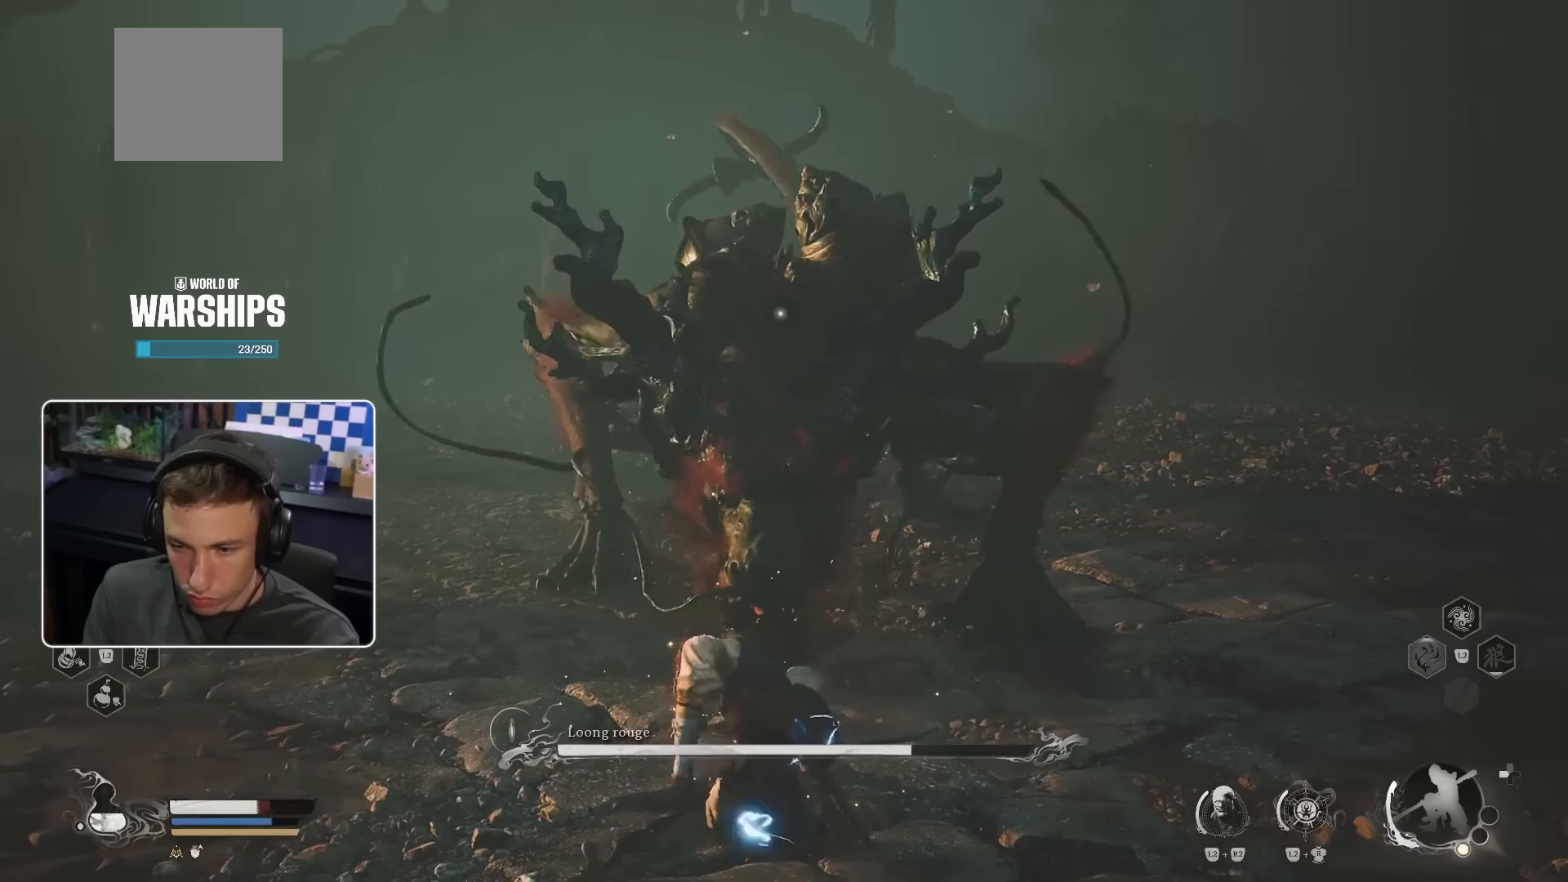
{"dt_ms": 500, "buttons": [], "left_stick": "up", "right_stick": "center", "events": [[150, "CROSS", "down"], [233, "CROSS", "up"], [350, "CROSS", "down"], [450, "CROSS", "up"]]}
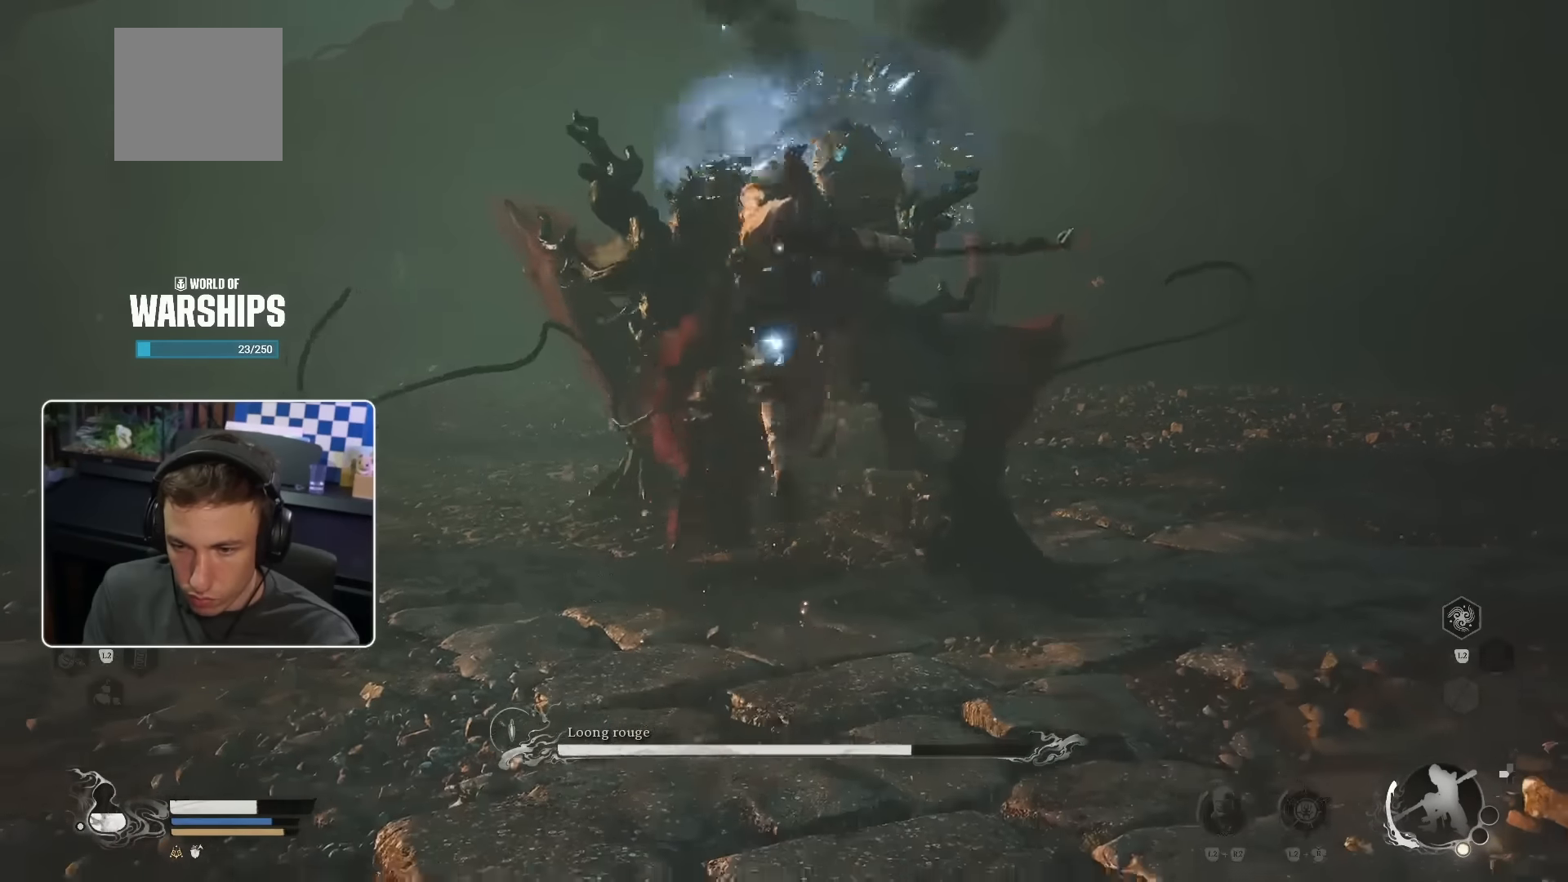
{"dt_ms": 500, "buttons": [], "left_stick": "up", "right_stick": "center", "events": []}
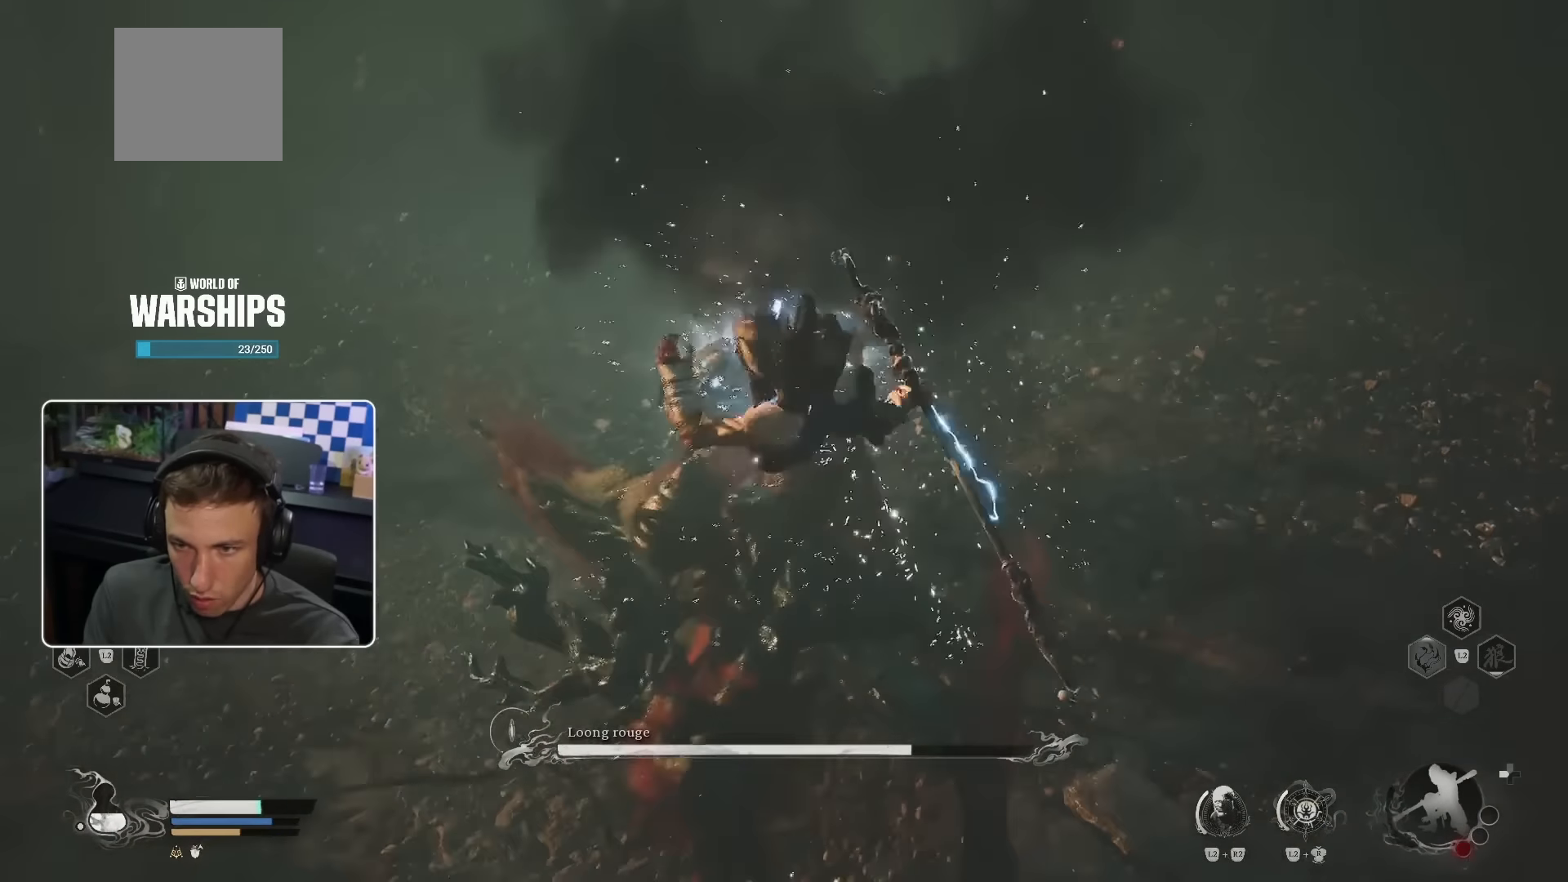
{"dt_ms": 500, "buttons": [], "left_stick": "up", "right_stick": "center", "events": []}
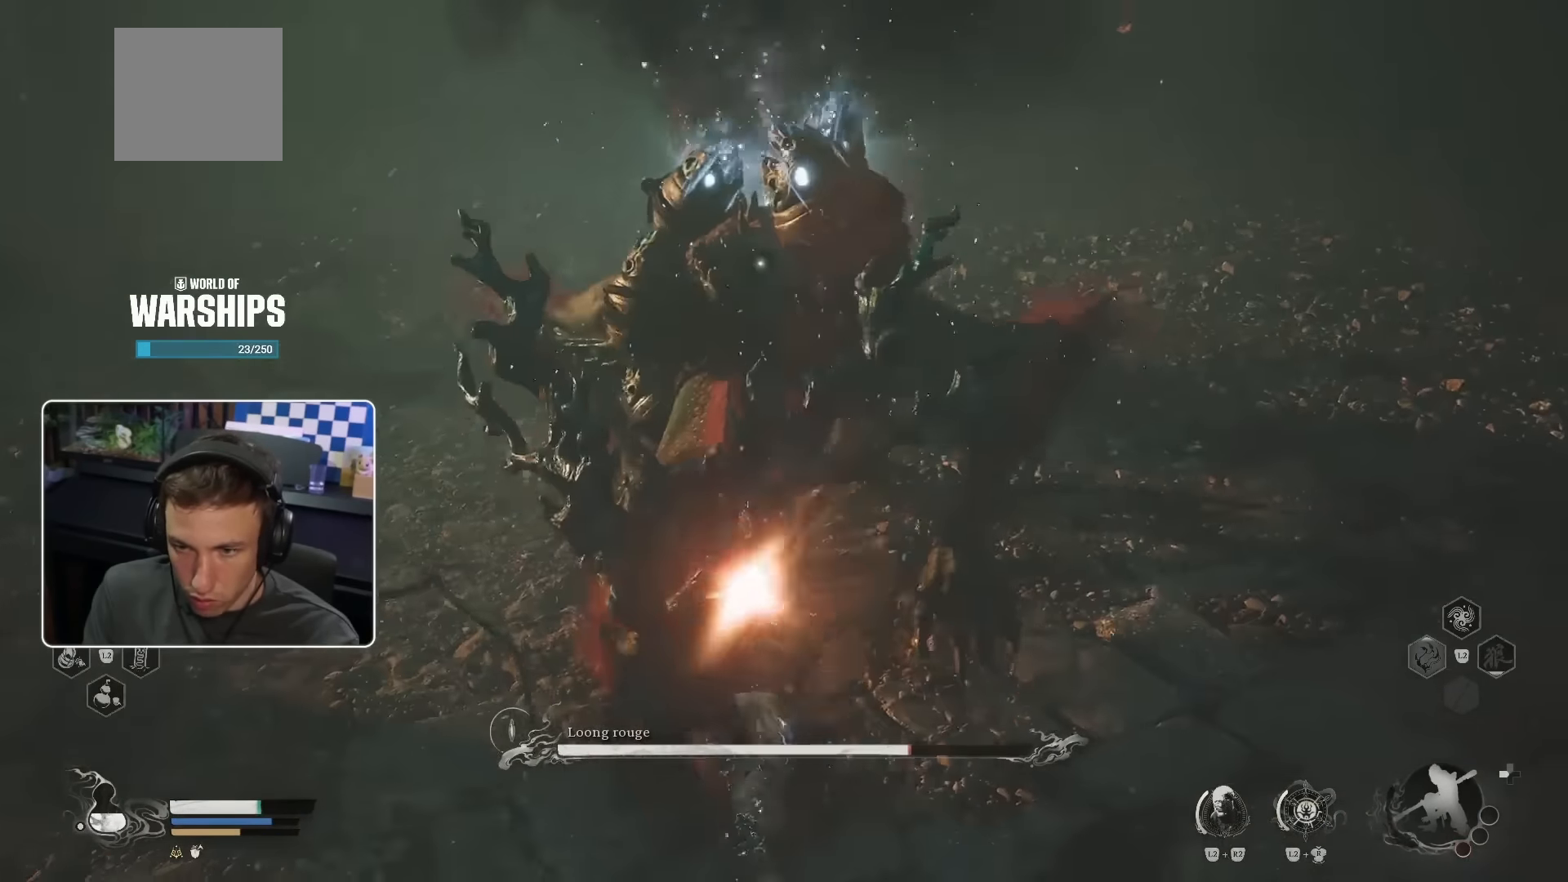
{"dt_ms": 500, "buttons": ["CIRCLE", "R1"], "left_stick": "up", "right_stick": "center", "events": [[433, "CIRCLE", "down"], [450, "R1", "down"]]}
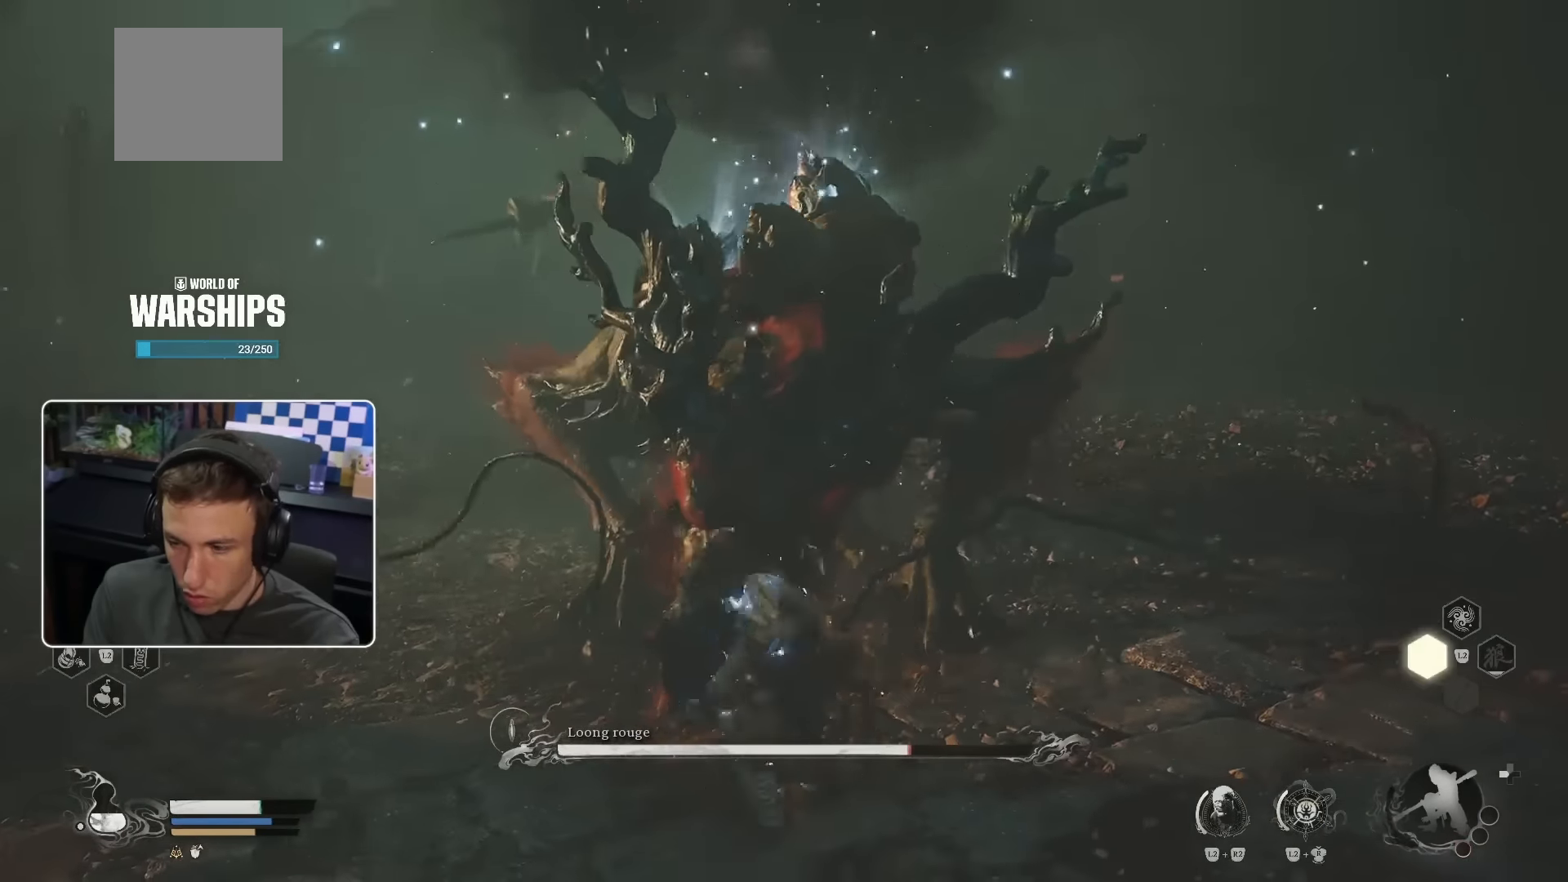
{"dt_ms": 500, "buttons": ["R1"], "left_stick": "up", "right_stick": "center", "events": [[50, "CIRCLE", "up"], [66, "R1", "up"], [133, "CIRCLE", "down"], [166, "R1", "down"], [216, "R1", "up"], [250, "CIRCLE", "up"], [300, "R1", "down"], [400, "R1", "up"], [466, "R1", "down"]]}
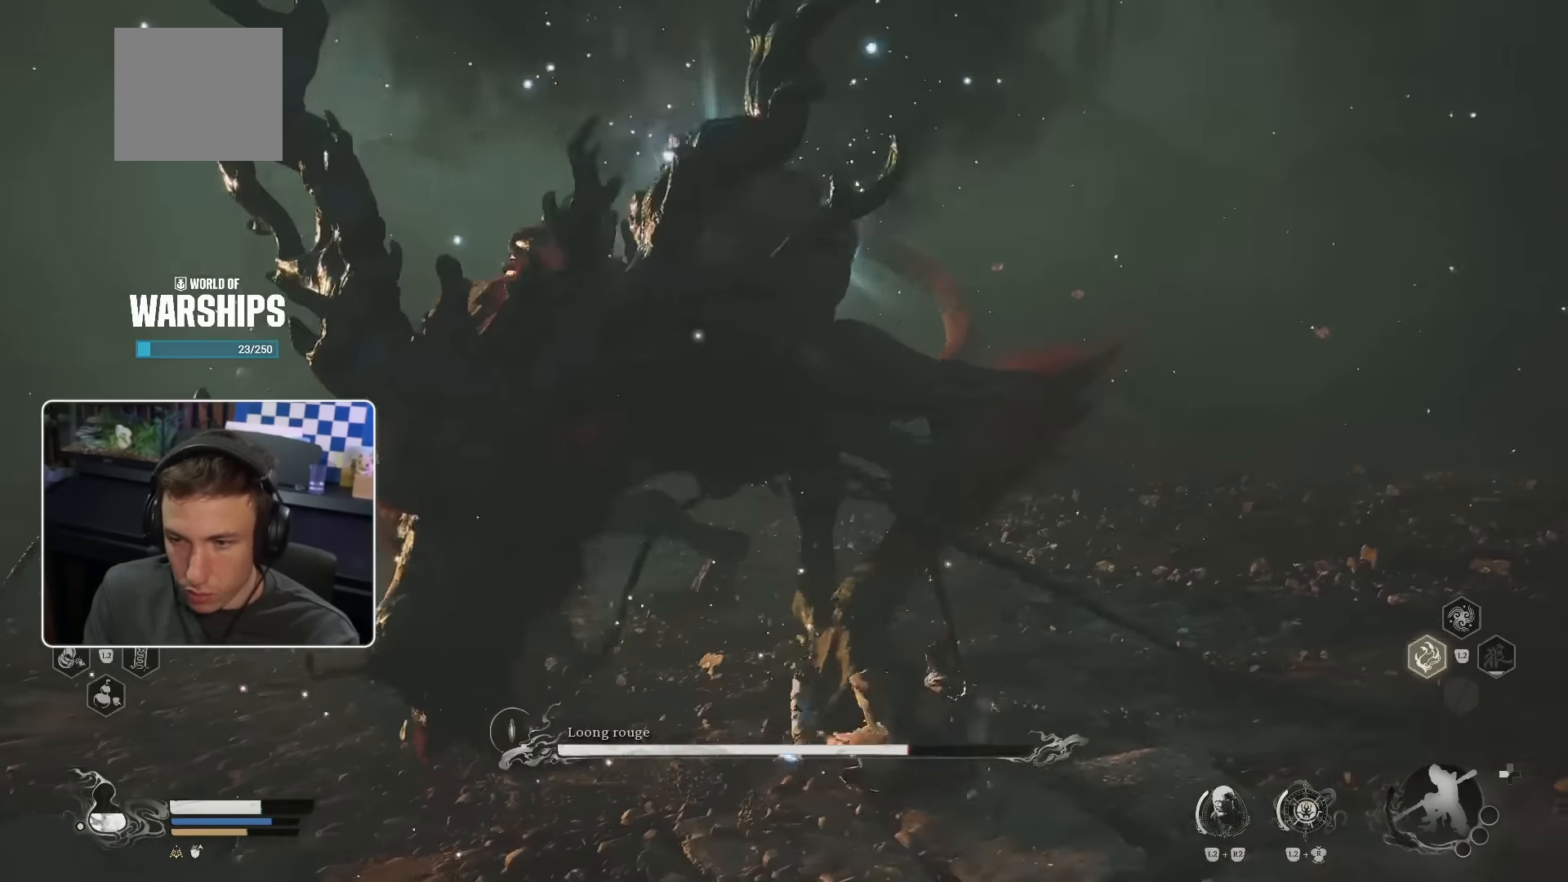
{"dt_ms": 500, "buttons": [], "left_stick": "up", "right_stick": "center", "events": [[33, "R1", "up"], [100, "R1", "down"], [150, "R1", "up"], [250, "R1", "down"], [300, "R1", "up"], [416, "R1", "down"], [433, "R1", "up"]]}
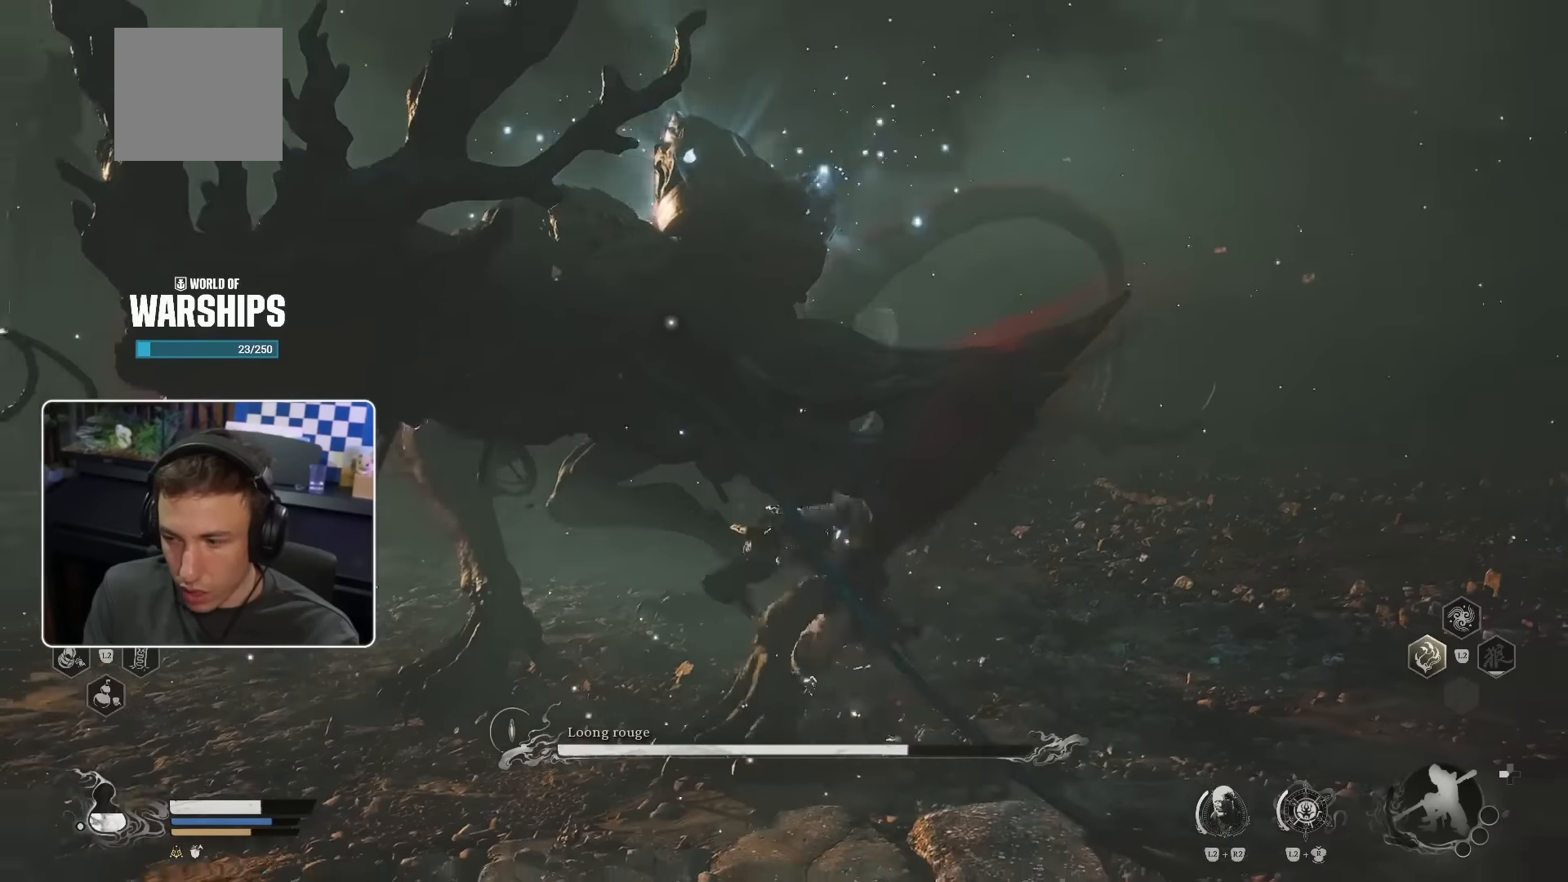
{"dt_ms": 500, "buttons": ["R1"], "left_stick": "up", "right_stick": "center", "events": [[33, "R1", "down"], [83, "R1", "up"], [183, "R1", "down"], [250, "R1", "up"], [300, "R1", "down"], [400, "R1", "up"], [466, "R1", "down"]]}
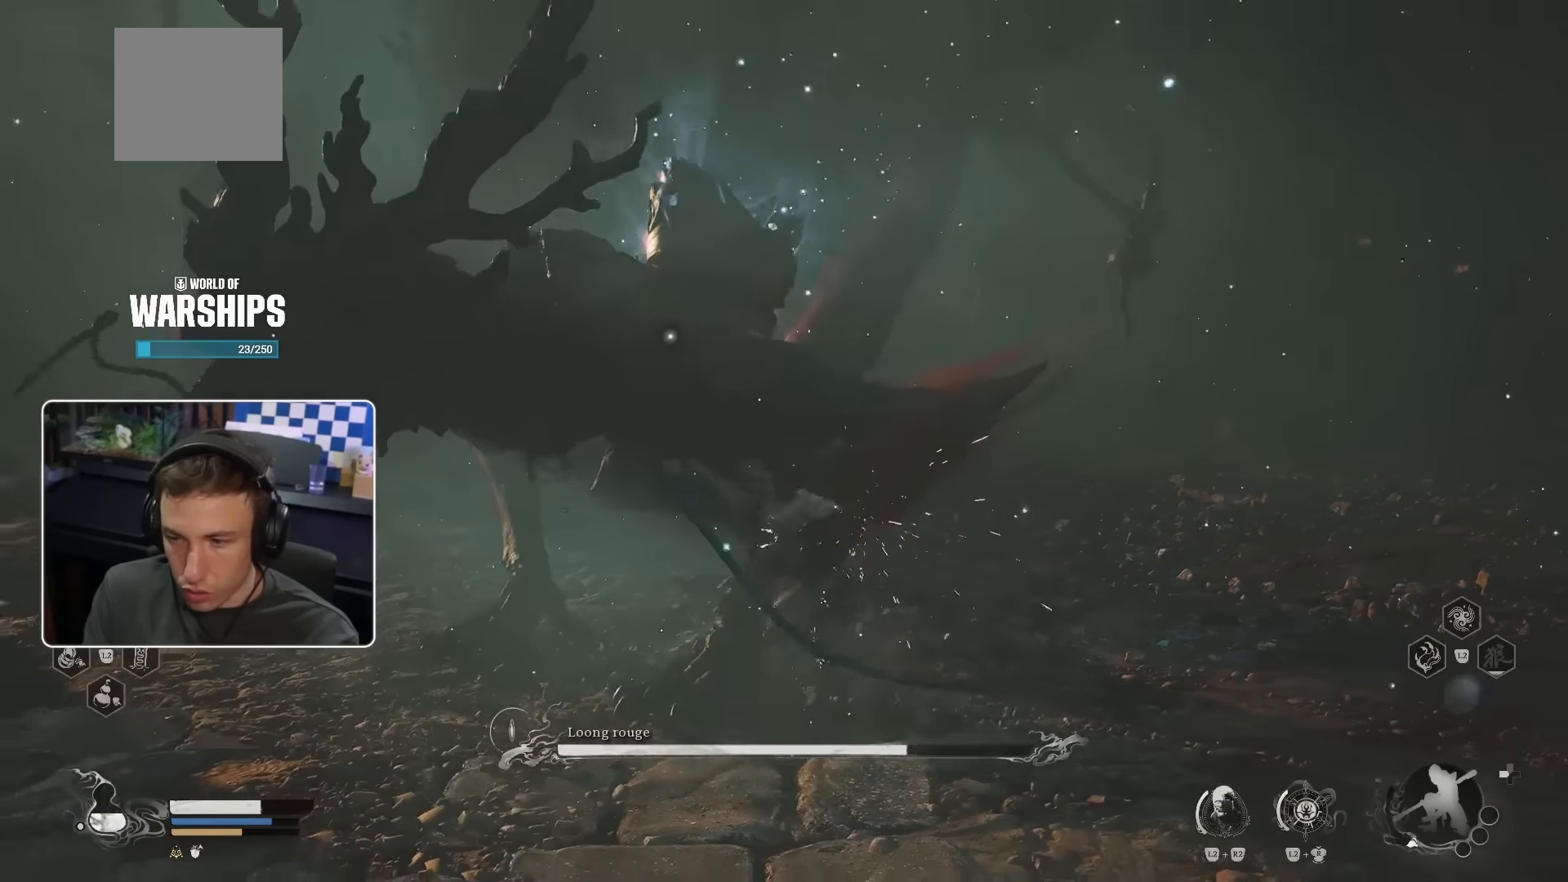
{"dt_ms": 500, "buttons": [], "left_stick": "up", "right_stick": "center", "events": [[16, "R1", "up"], [100, "R1", "down"], [183, "R1", "up"], [250, "R1", "down"], [316, "R1", "up"], [416, "R1", "down"], [483, "R1", "up"]]}
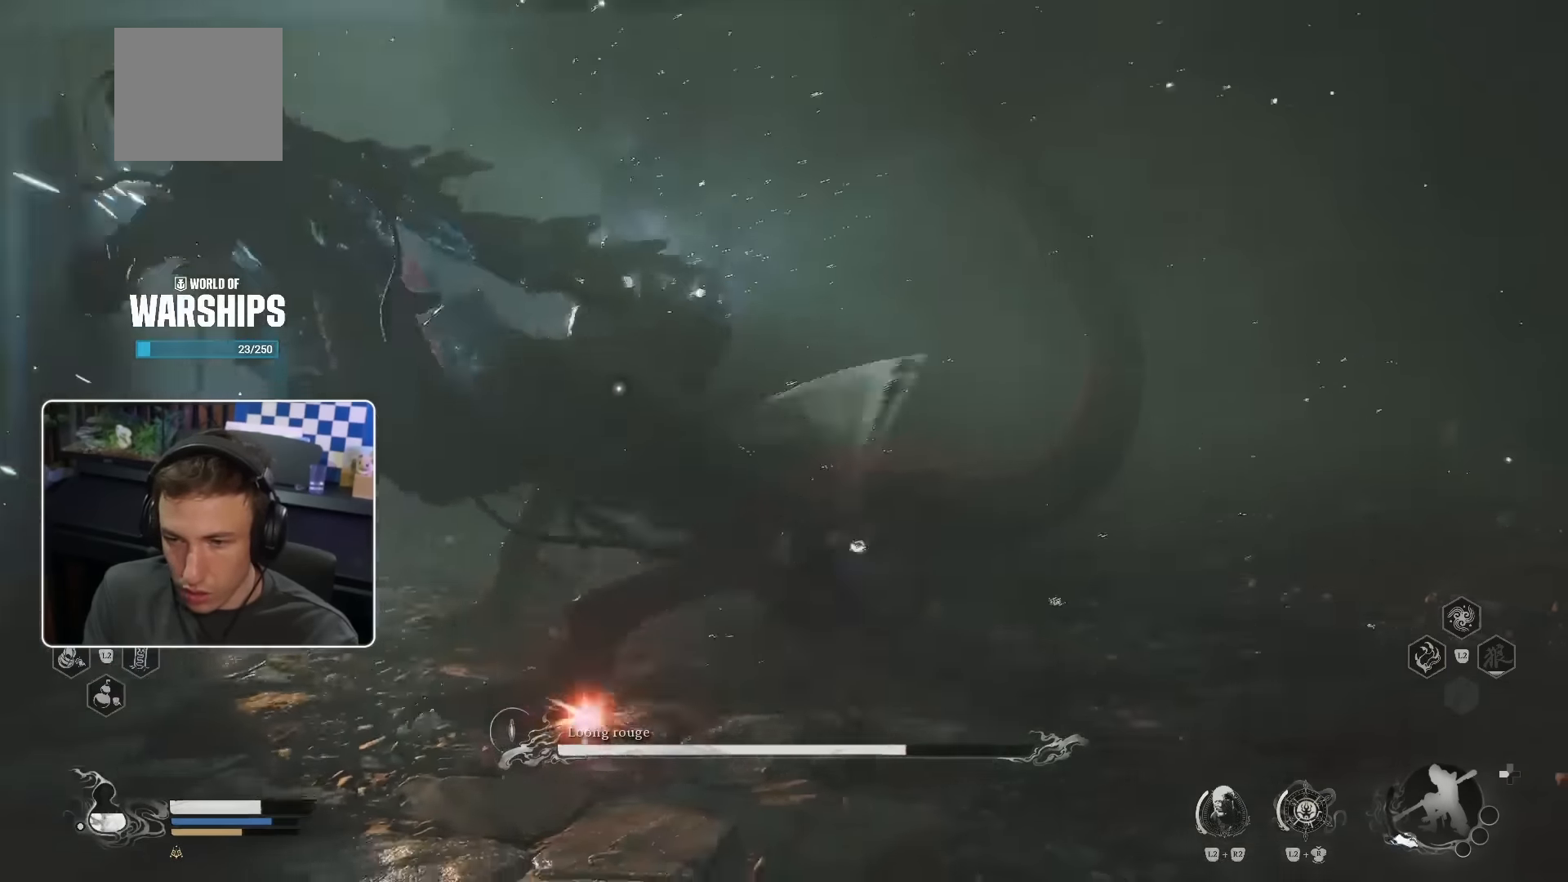
{"dt_ms": 1000, "buttons": [], "left_stick": "up-right", "right_stick": "center"}
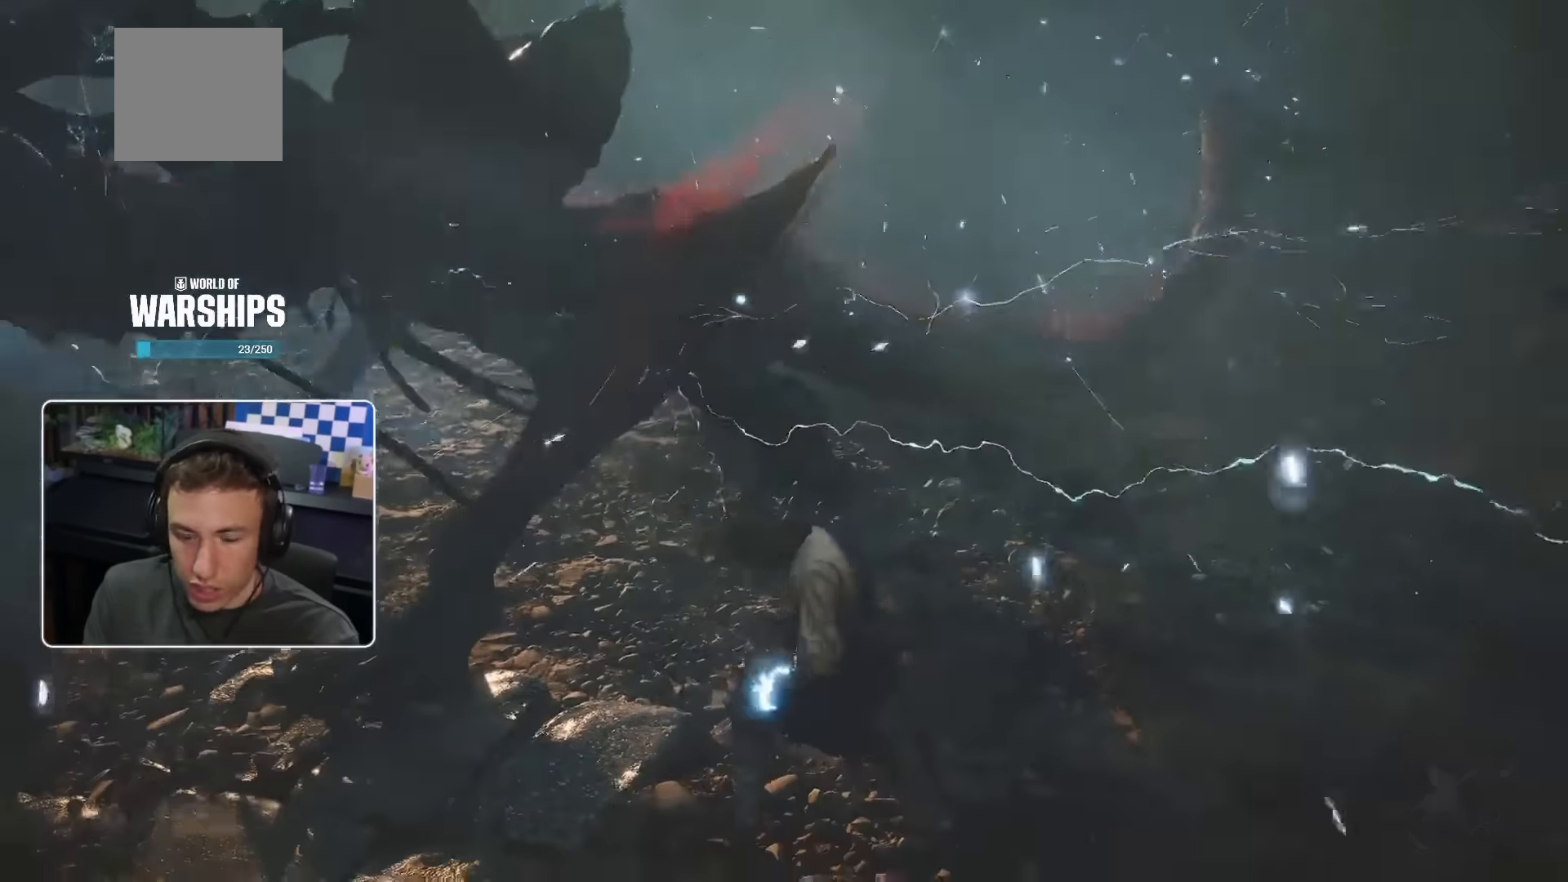
{"dt_ms": 500, "buttons": [], "left_stick": "center", "right_stick": "center", "events": [[100, "left_stick", "center"]]}